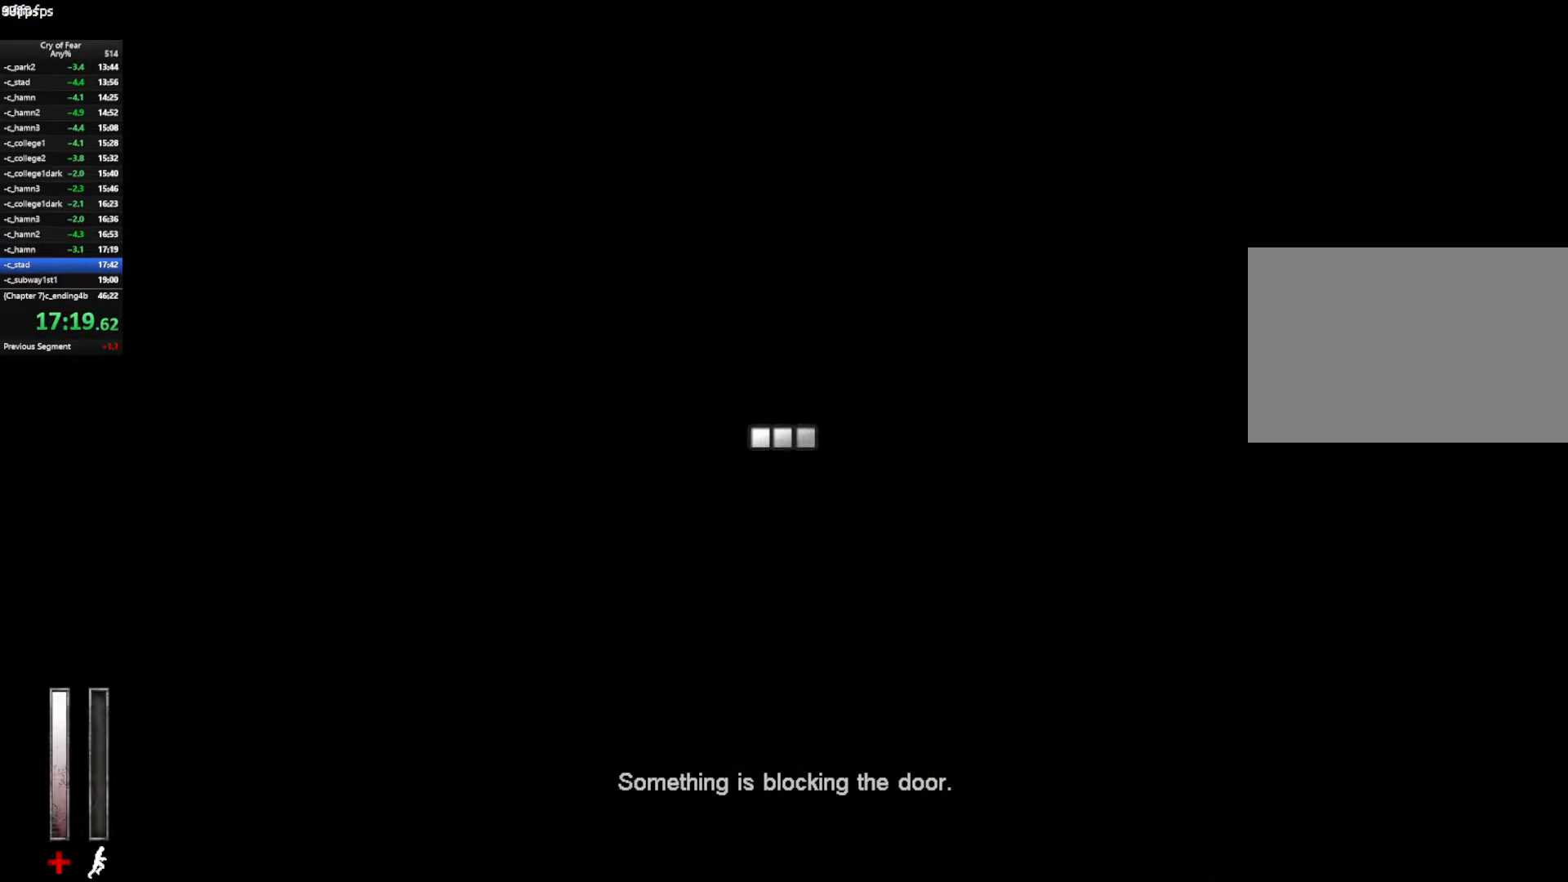
Gameplay with keyboard and mouse; each line is a JSON object with the keys and mouse buttons held at the frame after it. "events" lists presses ("down") and releases ("up") of "a", "alt", "c", "ctrl", "d", "e", "q", "s", "shift", "space", "tab", "w", "x", "z", "mouse_left", "mouse_middle", "mouse_right", "mouse_mb4", "mouse_wheel_up" and "mouse_wheel_down" between this image and that frame as [ms after this image, input, new state], when the widget could be followed in between. "mouse_left", "mouse_middle", "mouse_right", "mouse_mb4", "mouse_wheel_up", "mouse_wheel_down" = the "left", "middle", "right", "mb4", "wheel_up", "wheel_down" buttons of the "mouse" list. No other keys are recorded. Not read: mouse_move.
{"keys": ["w"], "mouse": [], "events": [[100, "d", "up"]]}
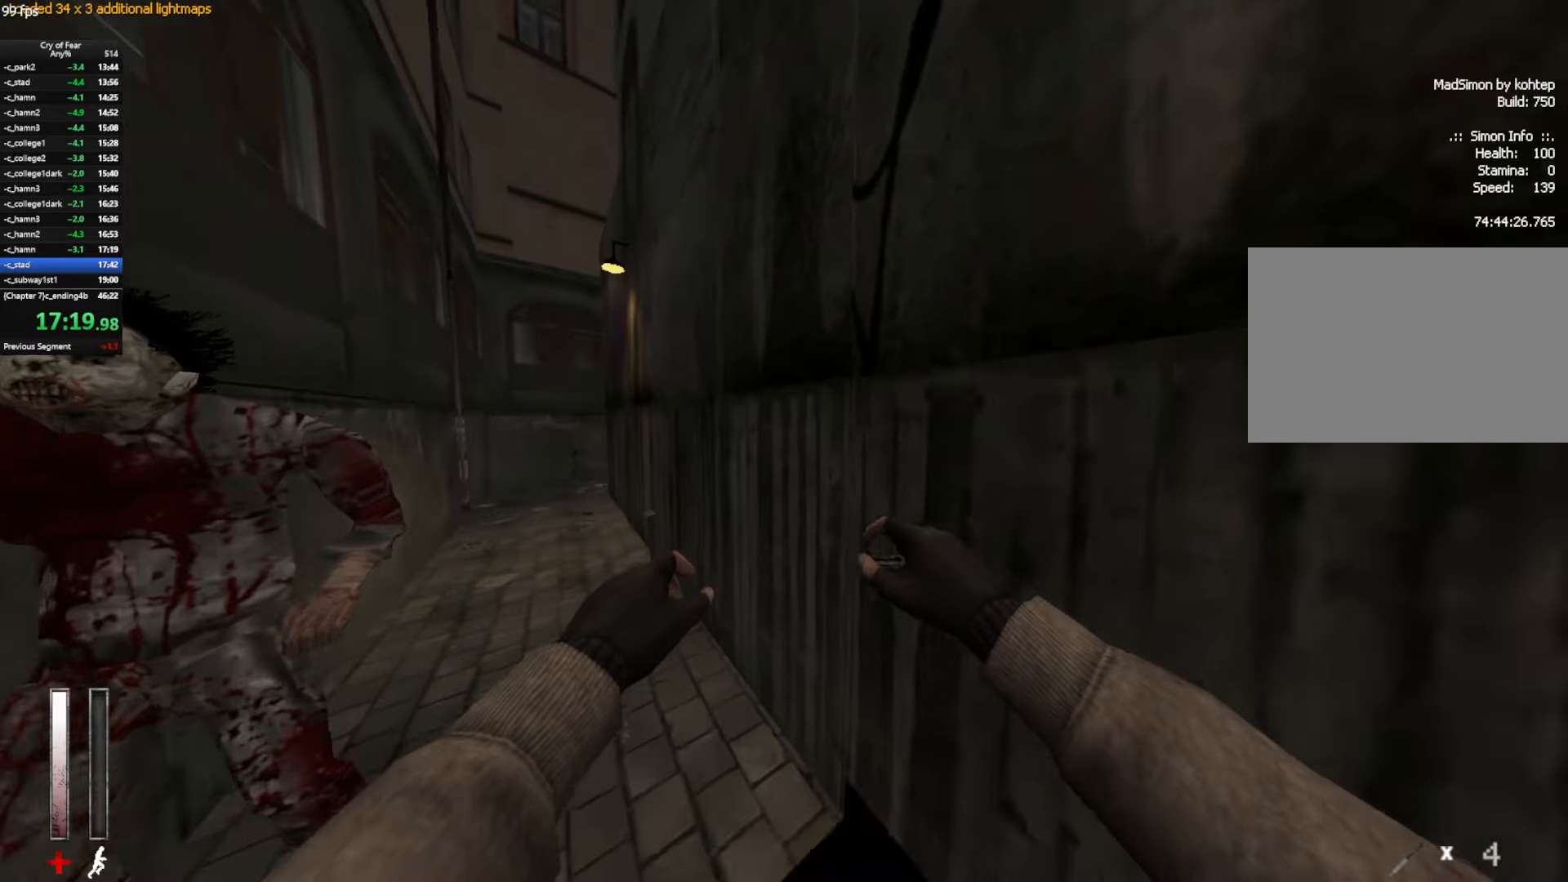
{"keys": ["w"], "mouse": [], "events": []}
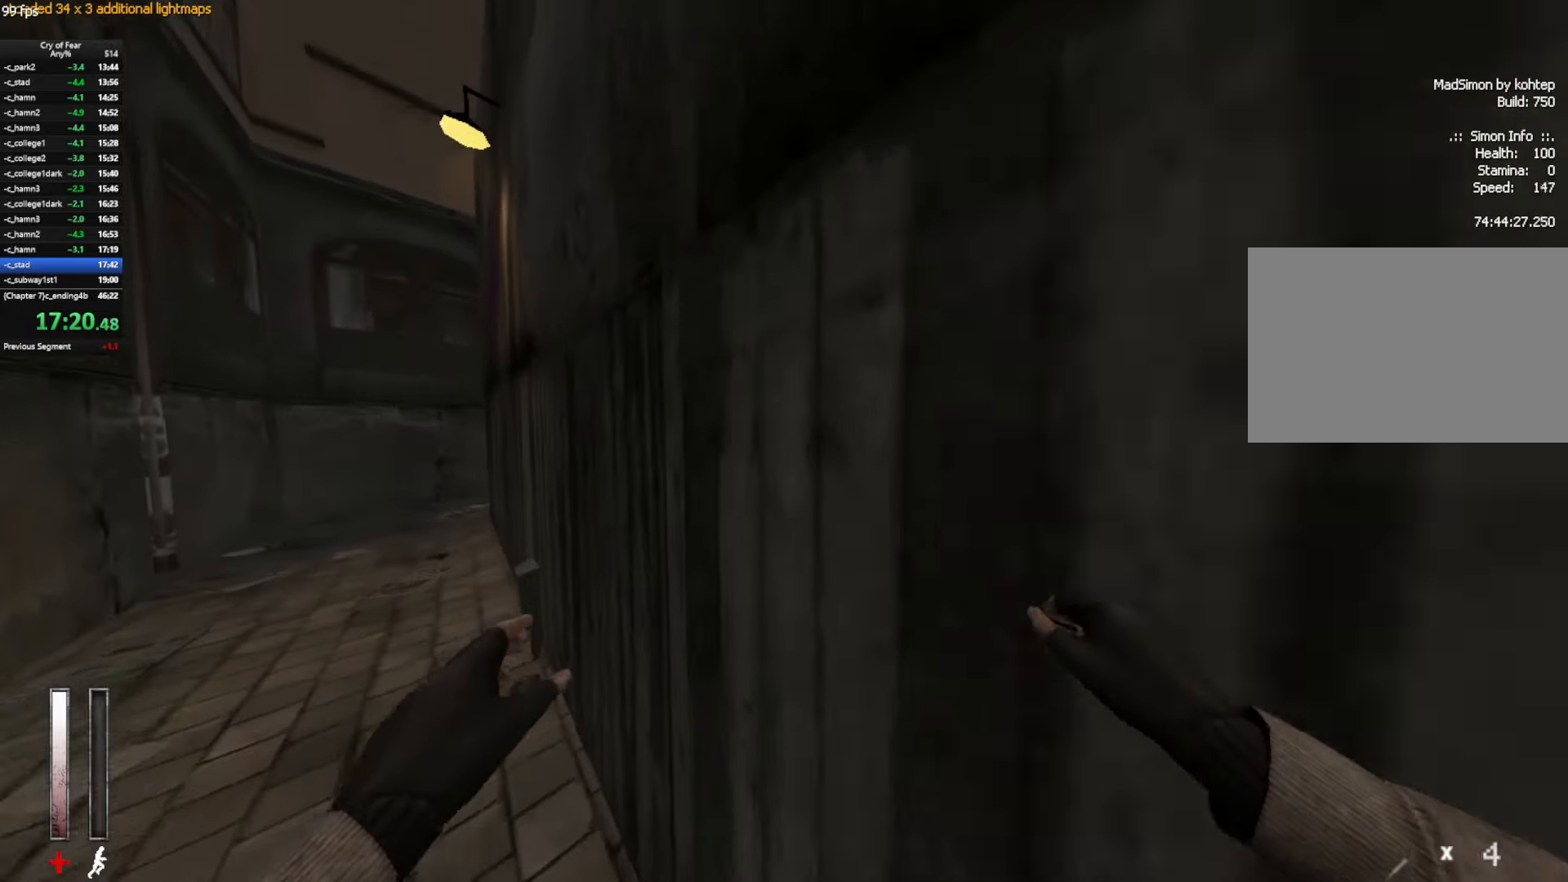
{"keys": ["w"], "mouse": ["mb4"], "events": [[216, "mouse_mb4", "down"]]}
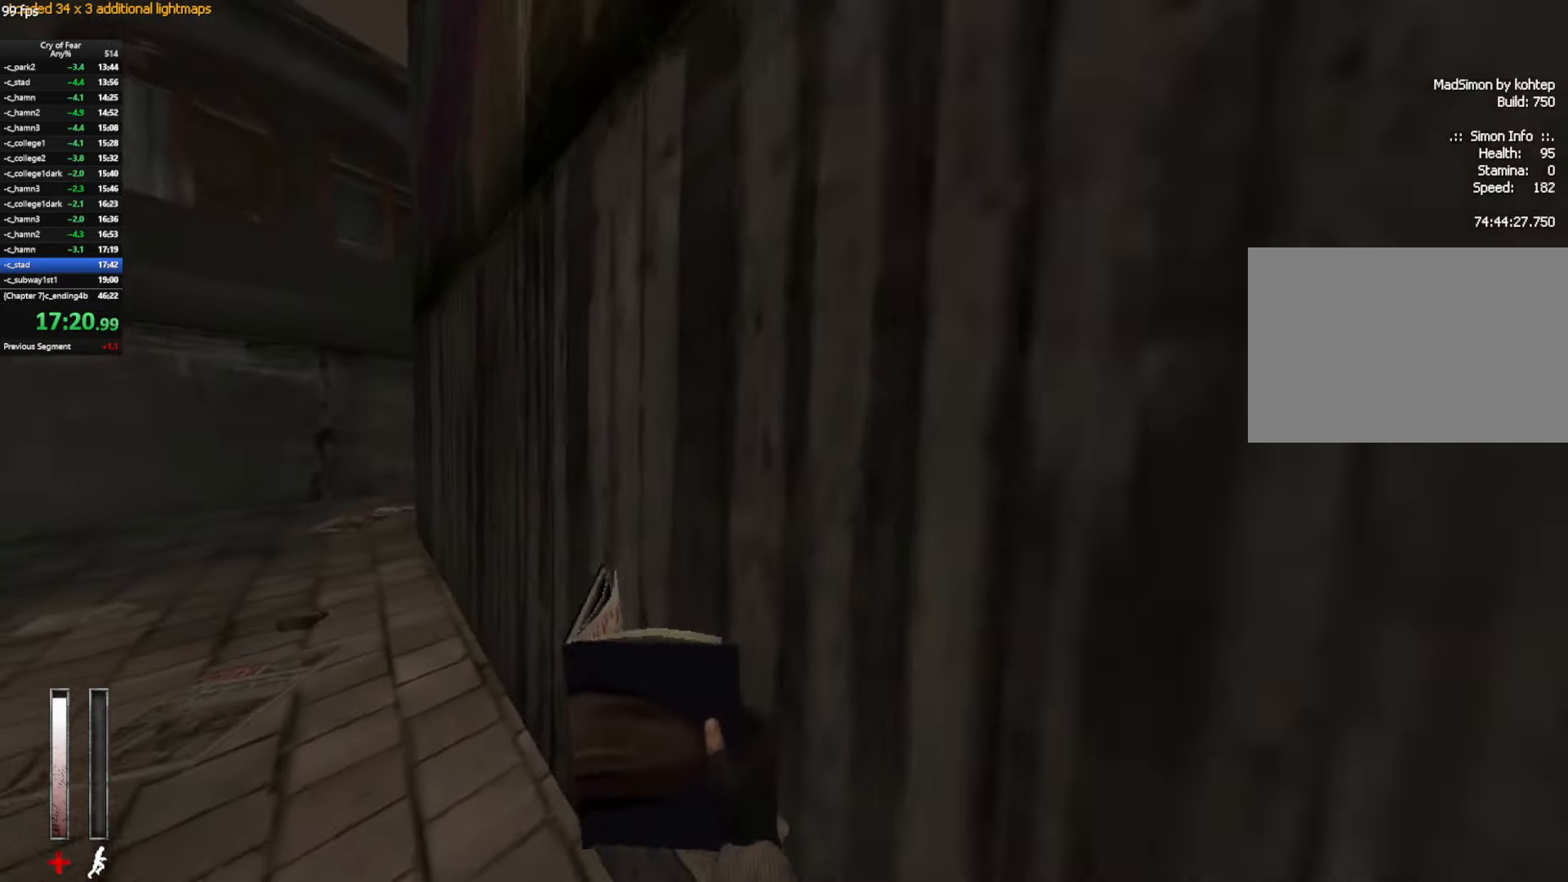
{"keys": ["w"], "mouse": ["mb4"], "events": [[133, "mouse_mb4", "up"], [233, "mouse_mb4", "down"]]}
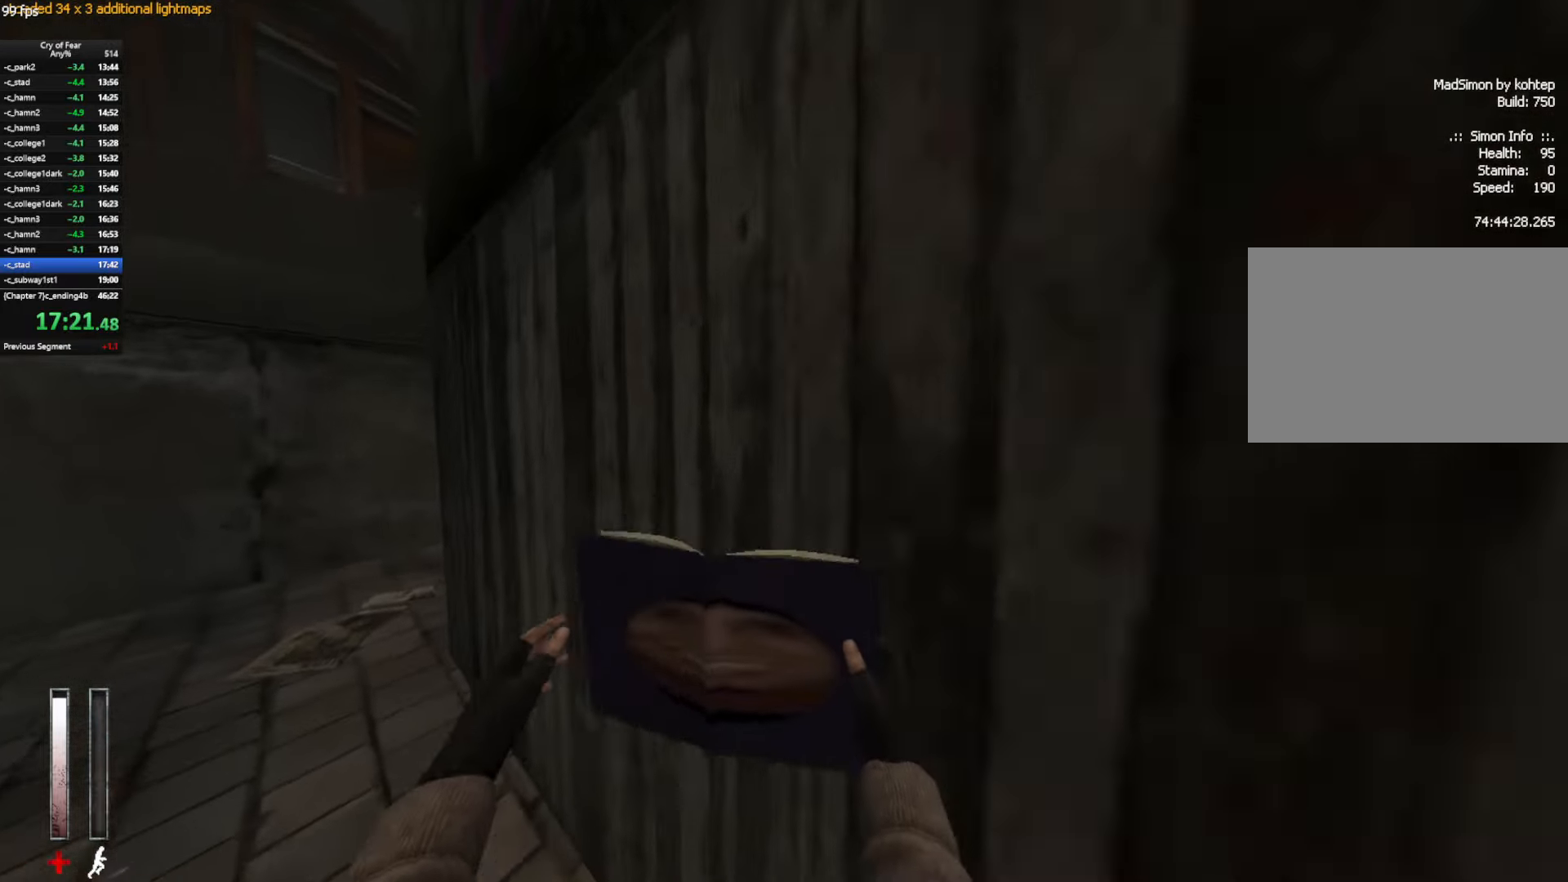
{"keys": ["w"], "mouse": ["mb4"], "events": [[116, "mouse_mb4", "up"], [200, "mouse_mb4", "down"]]}
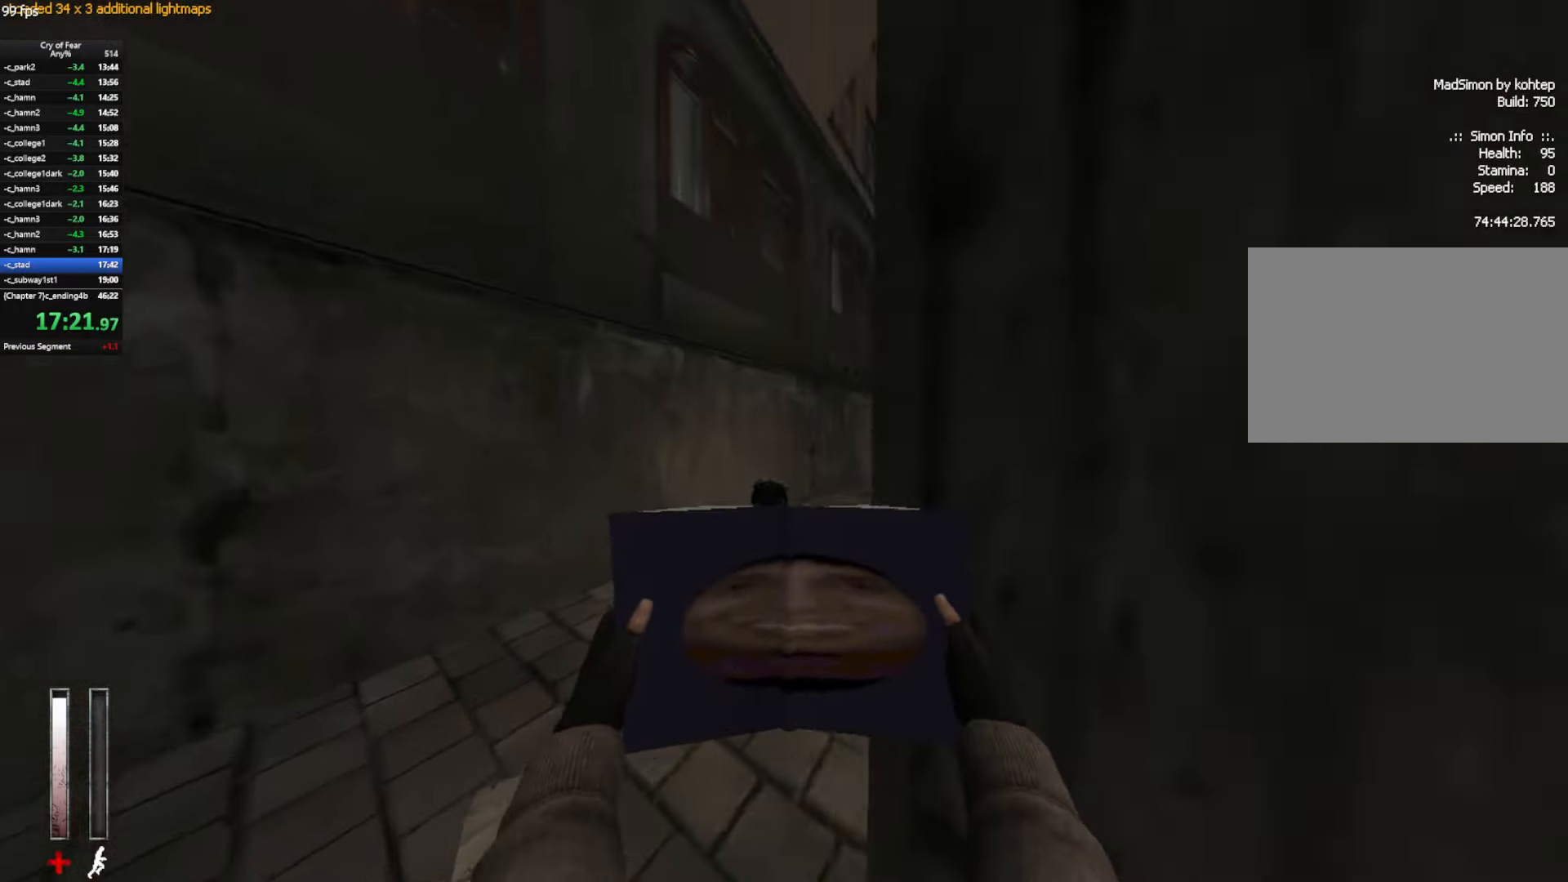
{"keys": ["w"], "mouse": [], "events": [[166, "mouse_mb4", "up"]]}
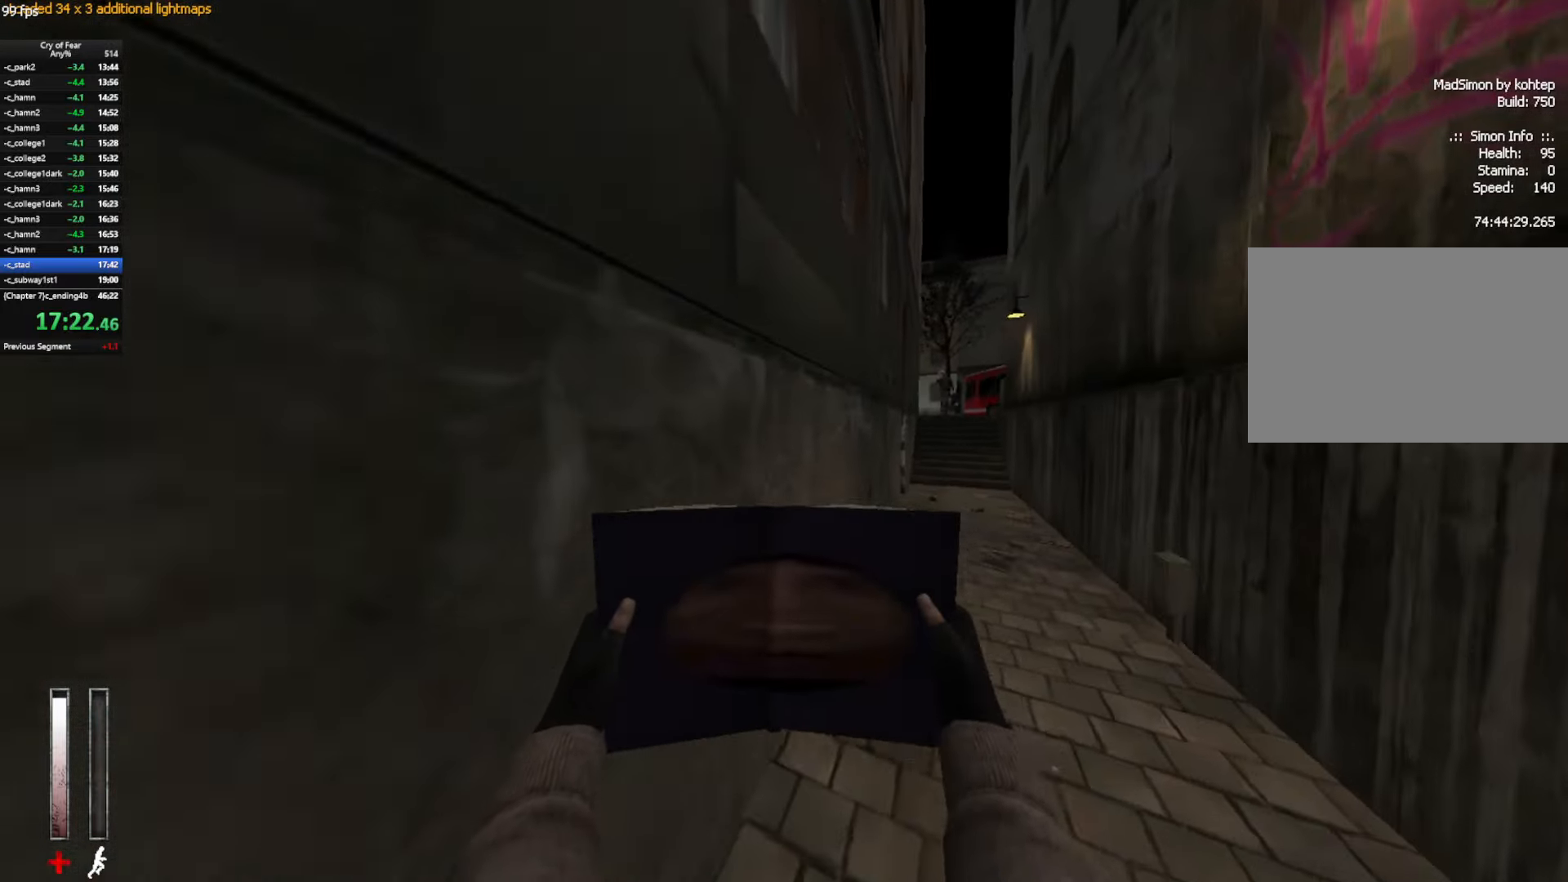
{"keys": ["w"], "mouse": ["mb4"], "events": [[366, "mouse_mb4", "down"]]}
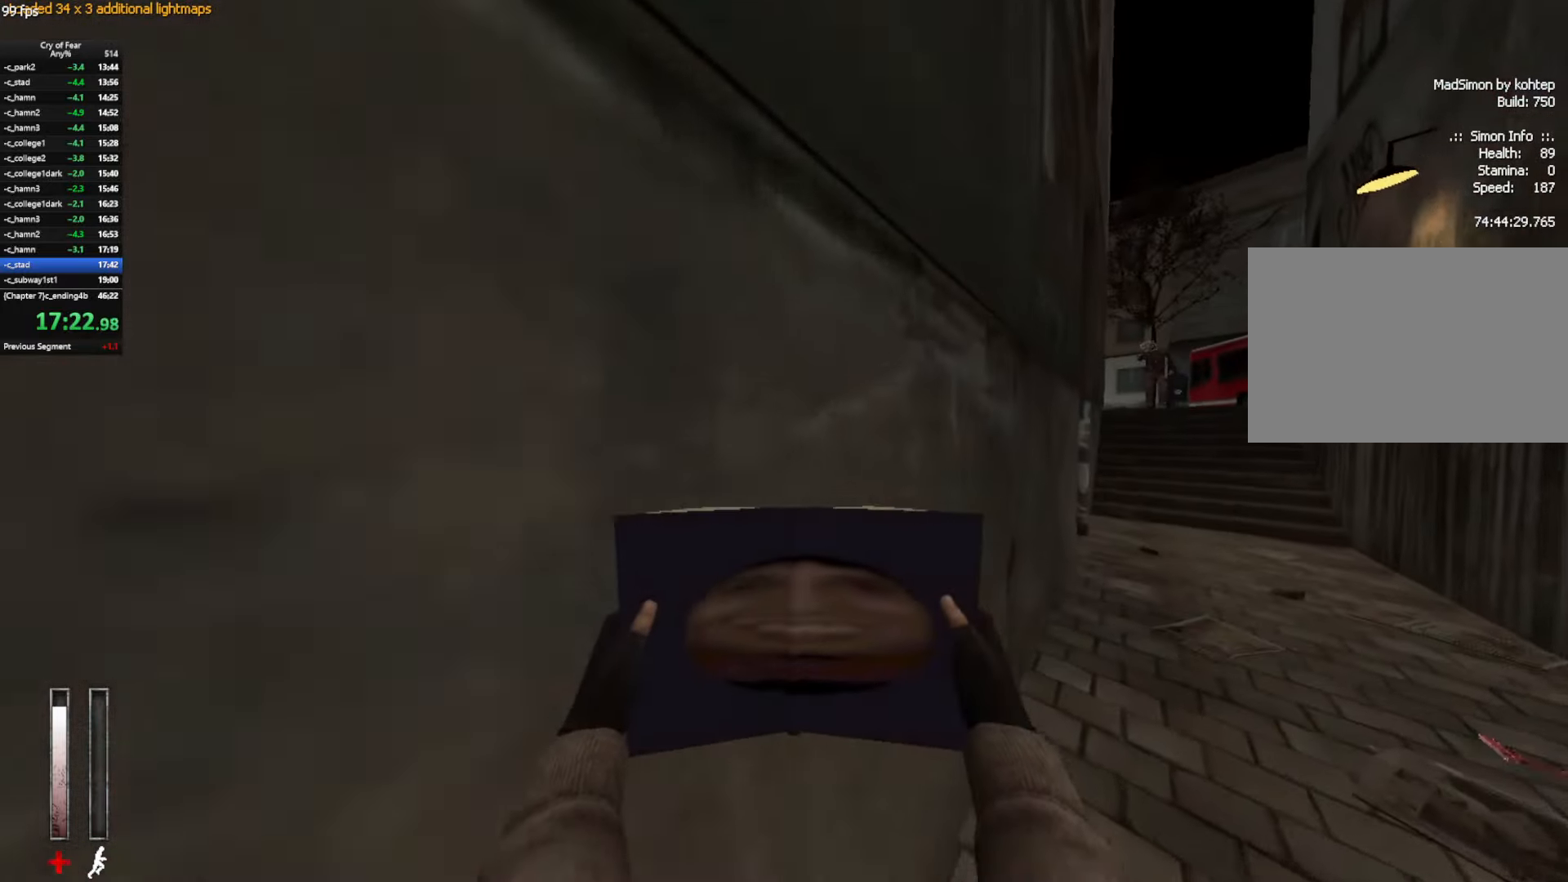
{"keys": ["w"], "mouse": ["mb4"], "events": [[250, "mouse_mb4", "up"], [383, "mouse_mb4", "down"]]}
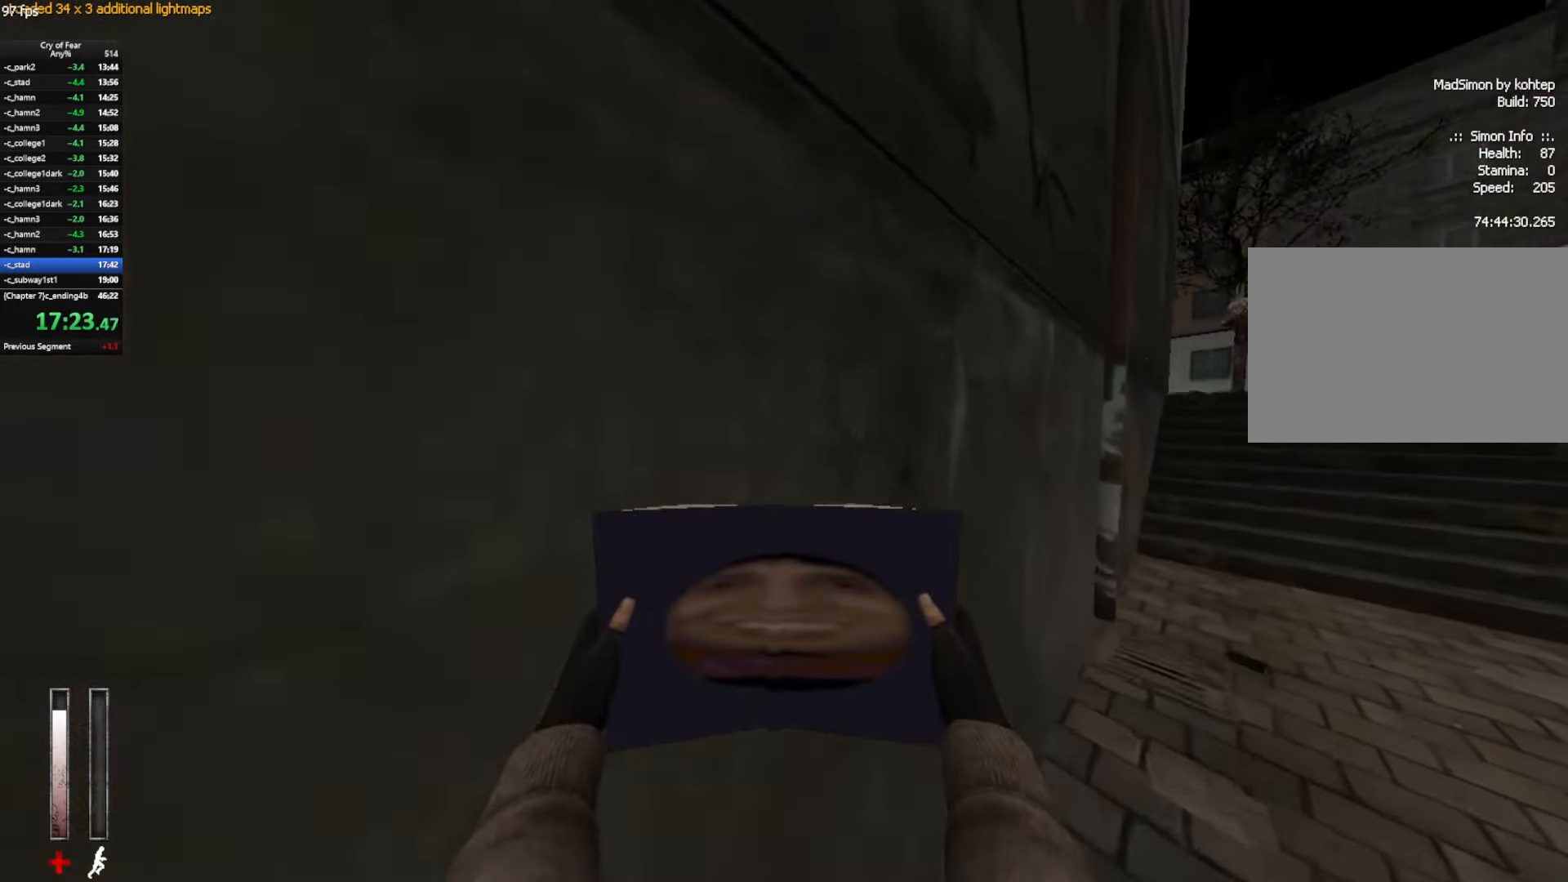
{"keys": ["w"], "mouse": ["mb4"], "events": [[216, "mouse_mb4", "up"], [316, "mouse_mb4", "down"]]}
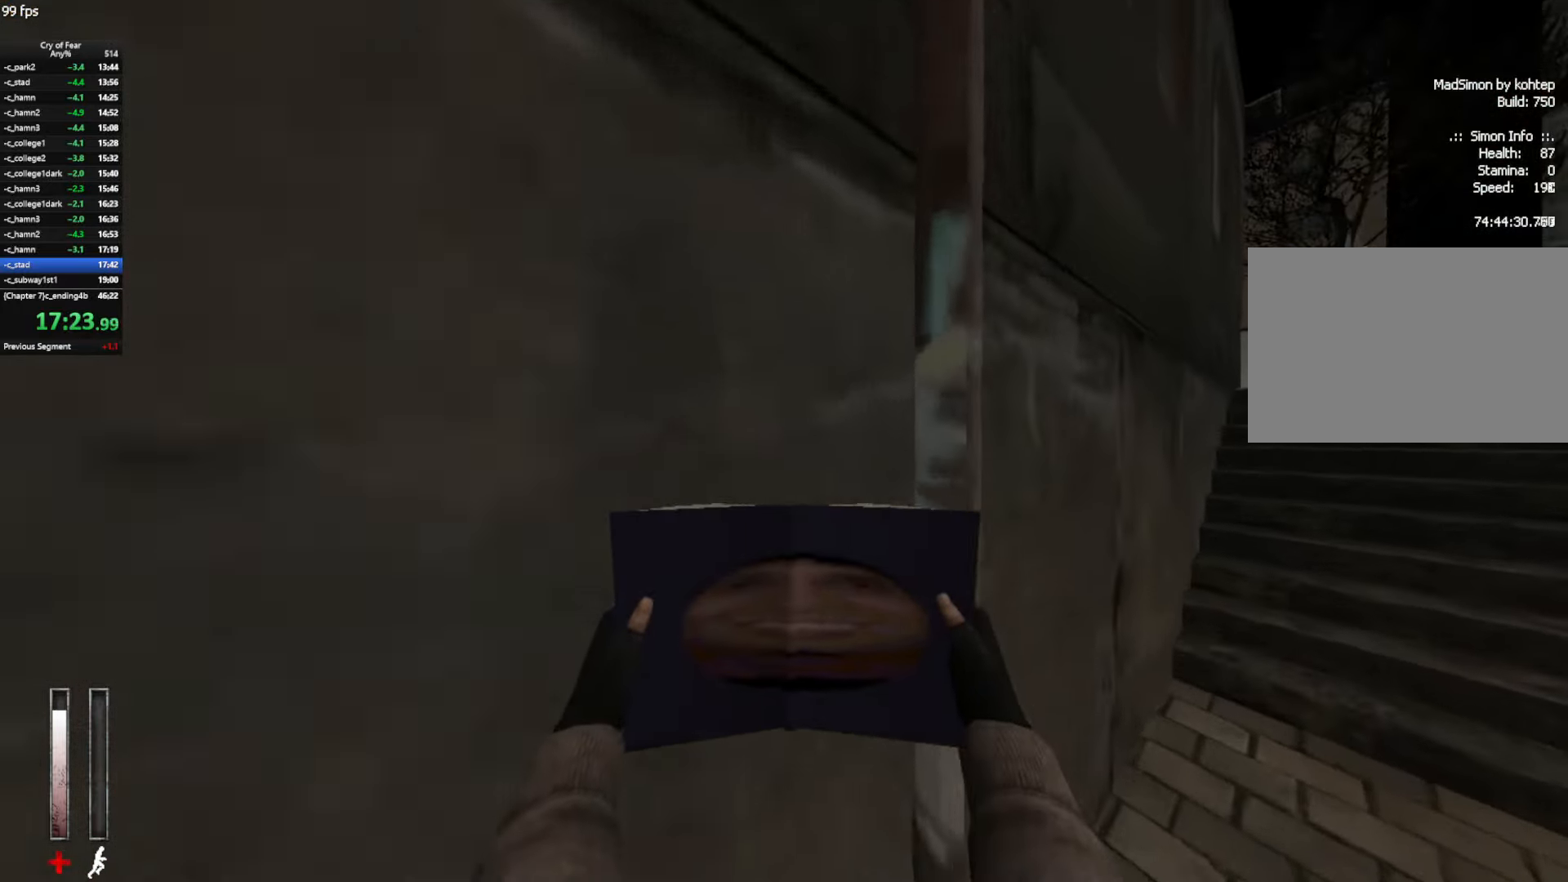
{"keys": ["w"], "mouse": ["left"], "events": [[183, "mouse_left", "down"], [183, "mouse_mb4", "up"]]}
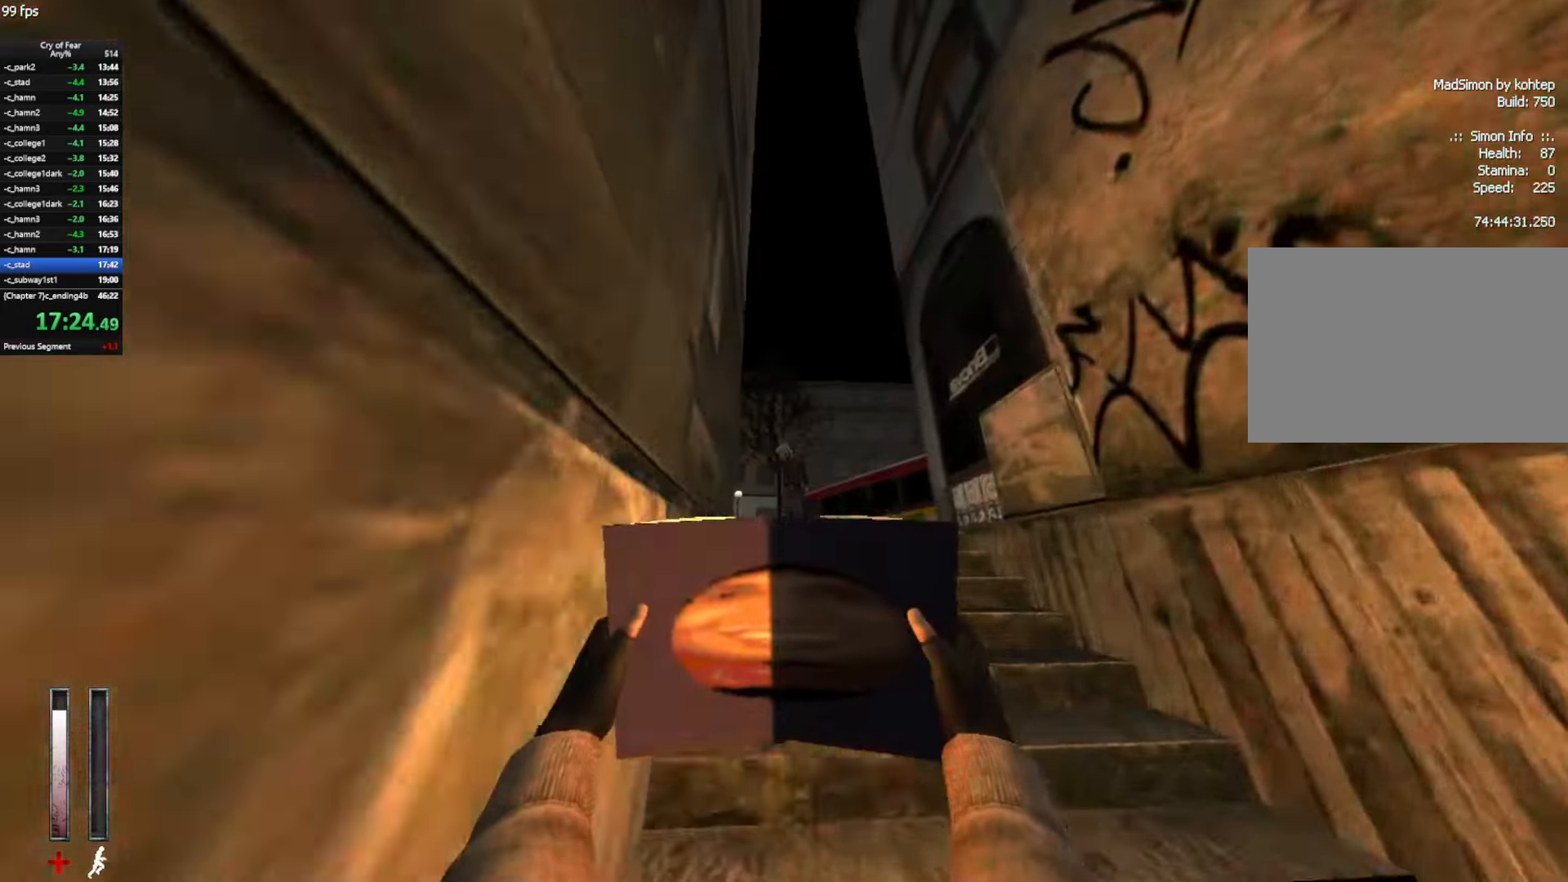
{"keys": ["w"], "mouse": ["left", "mb4"], "events": [[16, "a", "down"], [100, "a", "up"], [483, "mouse_mb4", "down"]]}
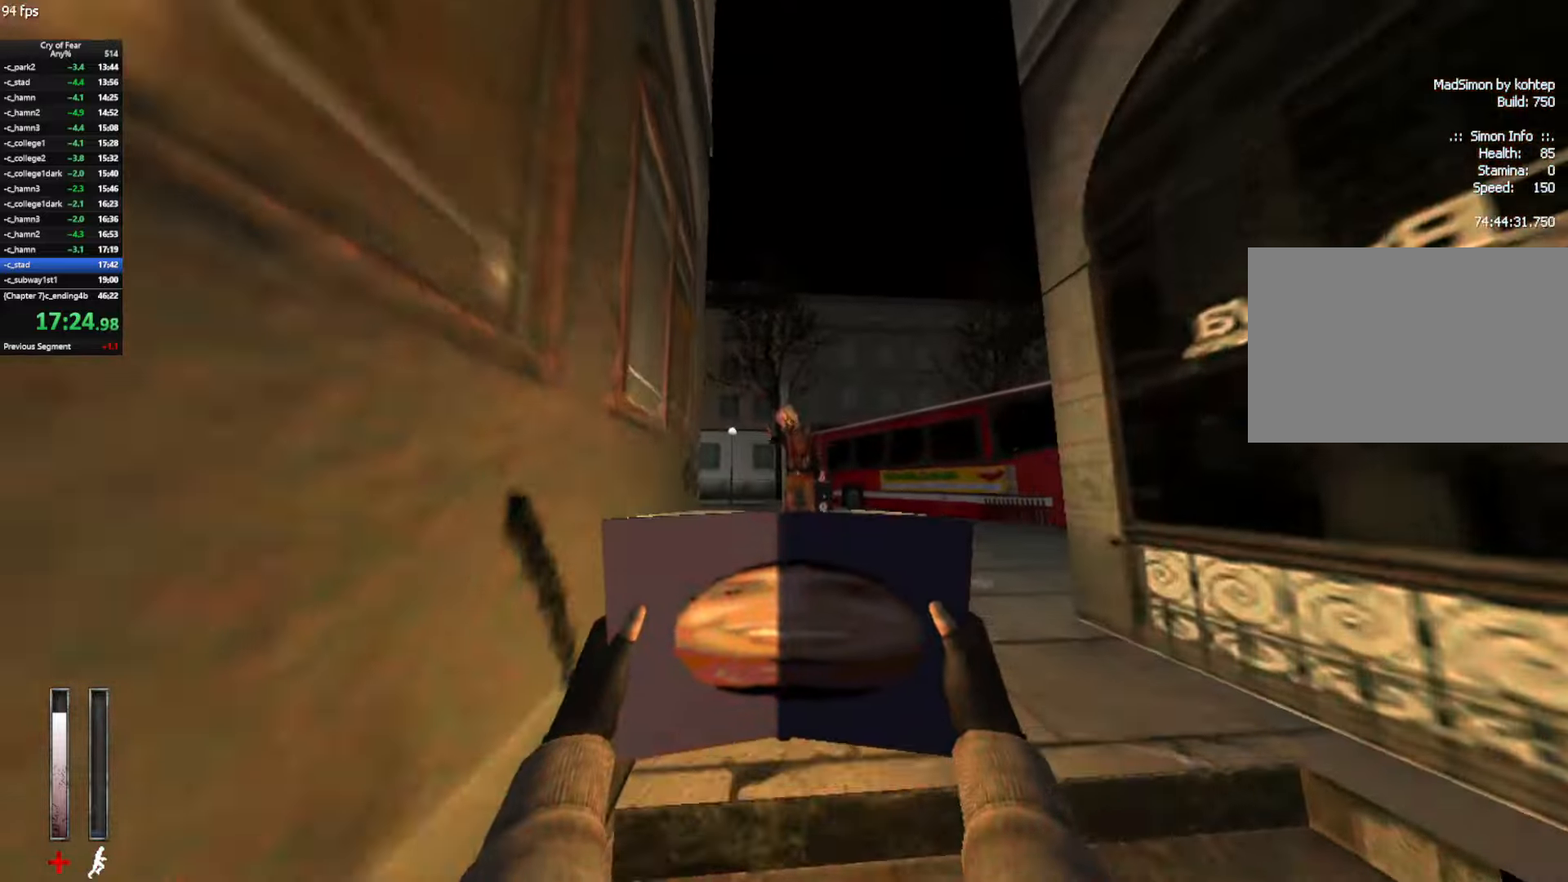
{"keys": ["w"], "mouse": [], "events": [[267, "mouse_left", "up"], [267, "mouse_mb4", "up"]]}
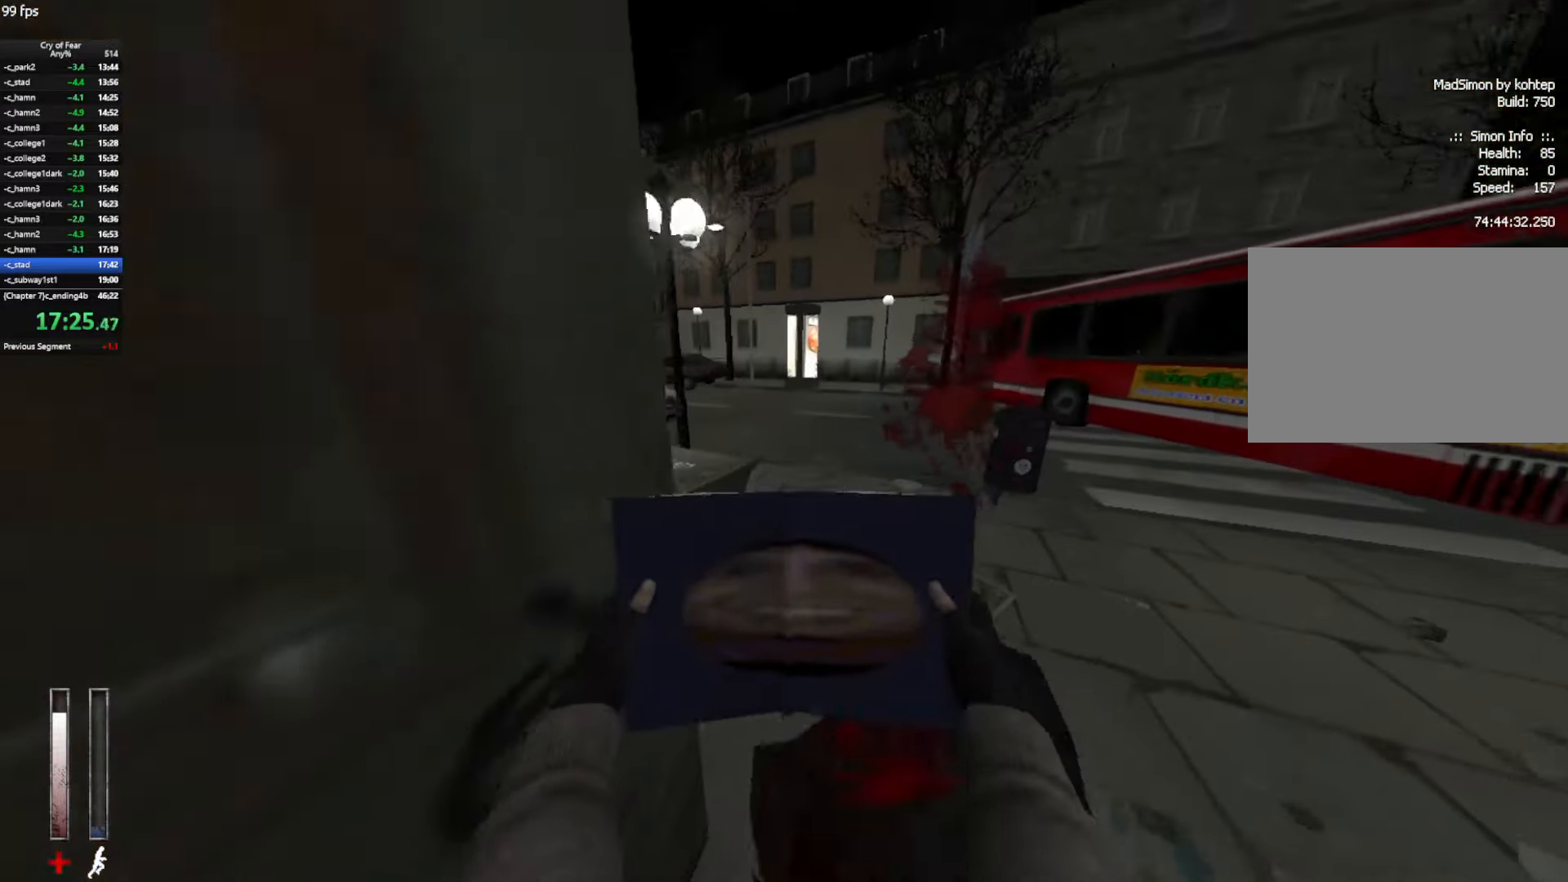
{"keys": ["w"], "mouse": [], "events": [[233, "d", "down"], [417, "d", "up"]]}
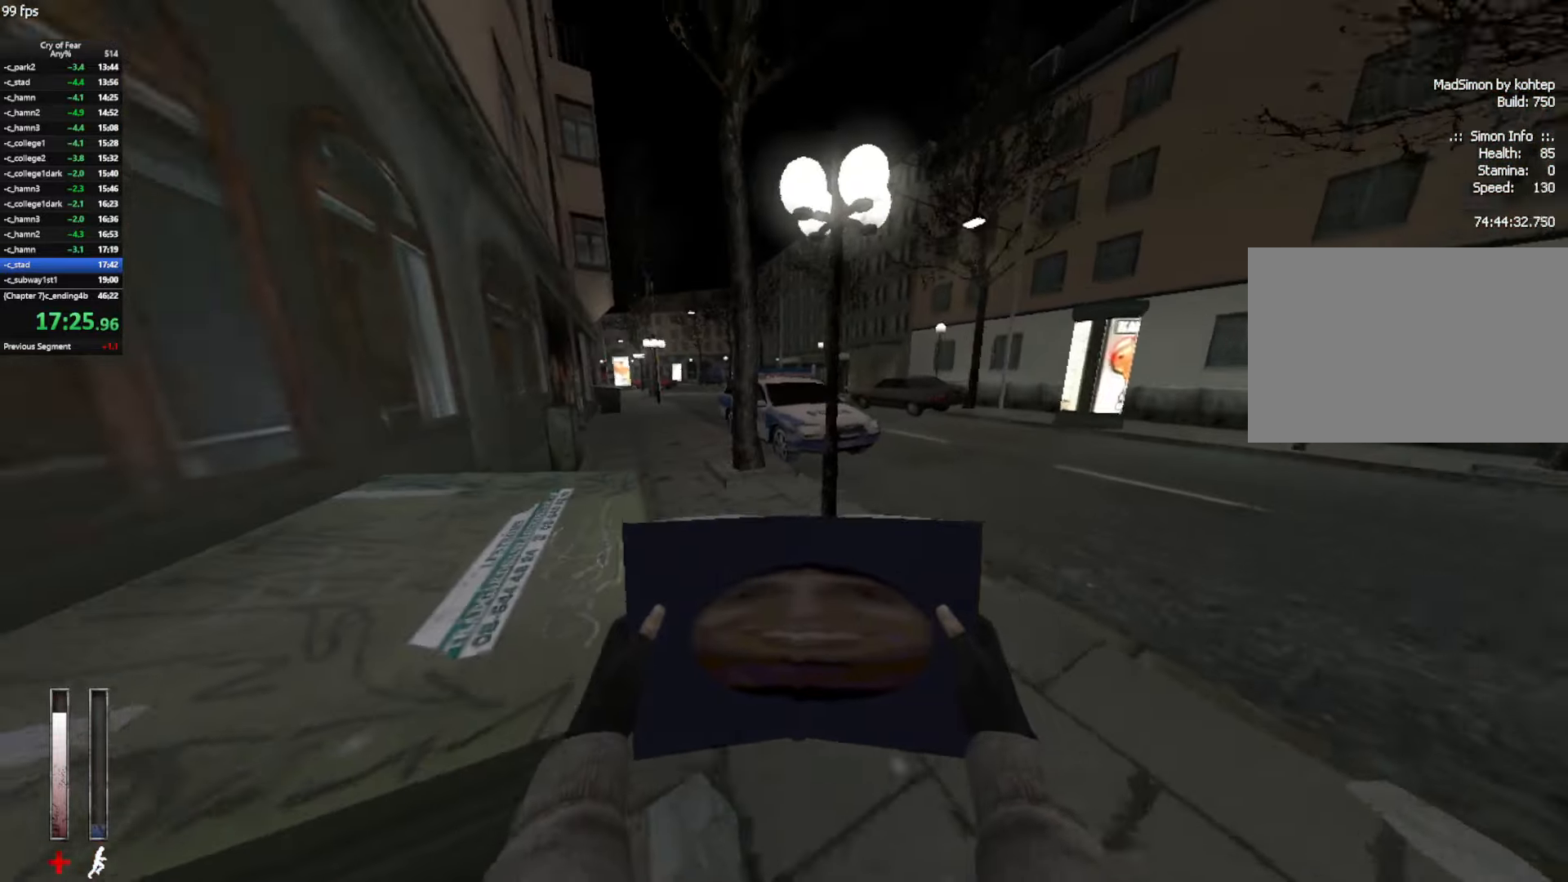
{"keys": ["a", "w"], "mouse": [], "events": [[150, "d", "down"], [250, "d", "up"], [383, "a", "down"]]}
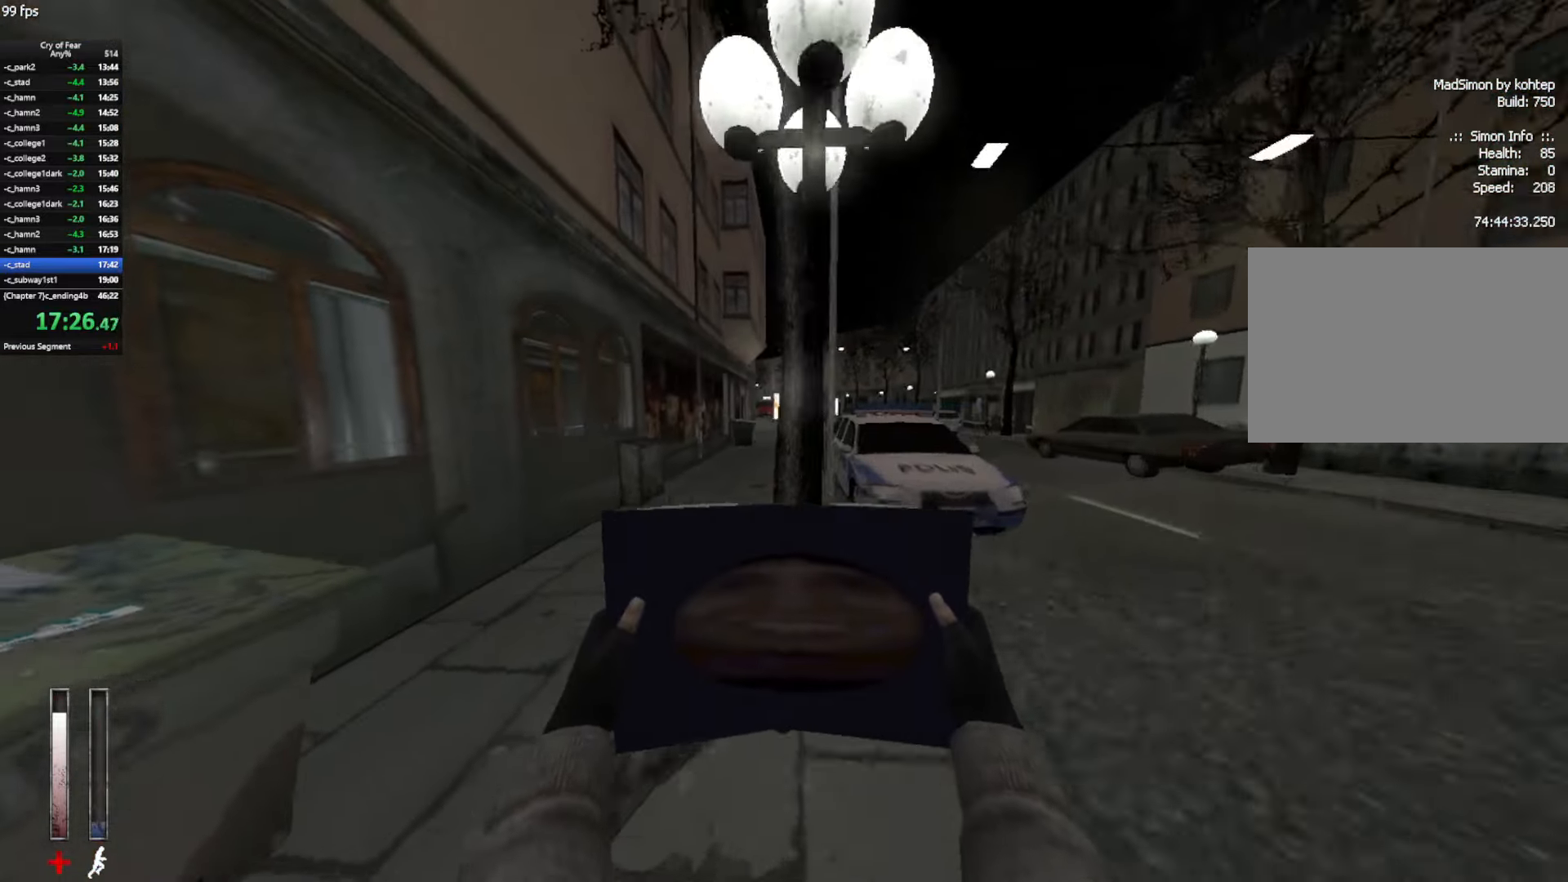
{"keys": ["d", "w"], "mouse": ["mb4"], "events": [[83, "mouse_mb4", "down"], [167, "a", "up"], [400, "mouse_mb4", "up"], [450, "d", "down"], [450, "mouse_mb4", "down"]]}
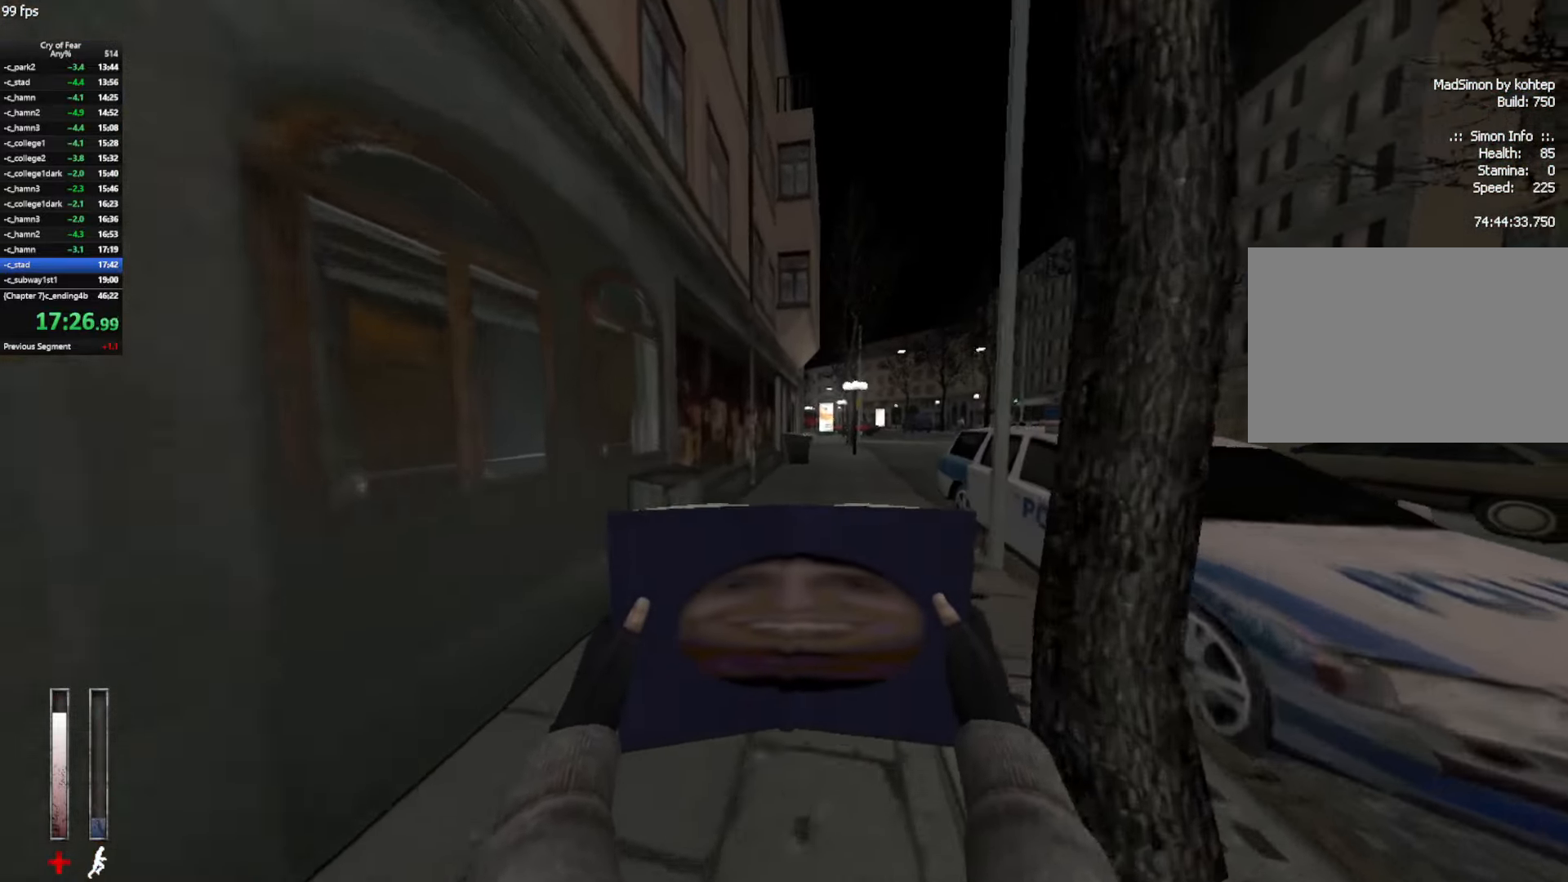
{"keys": ["w"], "mouse": ["mb4"], "events": [[50, "d", "up"], [233, "mouse_mb4", "up"], [333, "mouse_mb4", "down"]]}
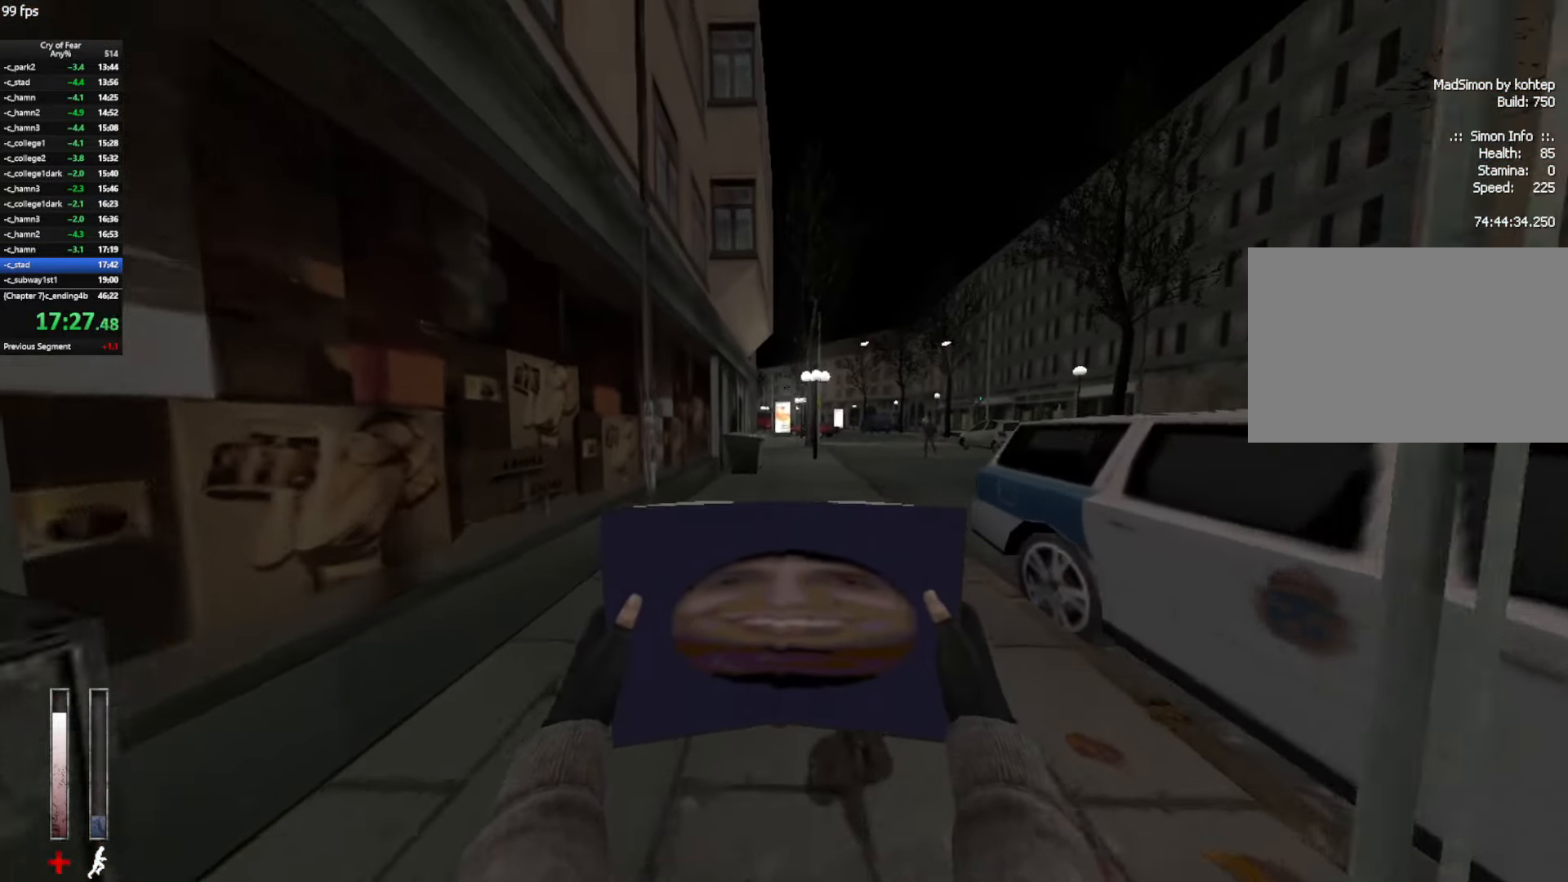
{"keys": ["a", "w"], "mouse": ["left"], "events": [[150, "mouse_mb4", "up"], [350, "mouse_left", "down"], [433, "a", "down"]]}
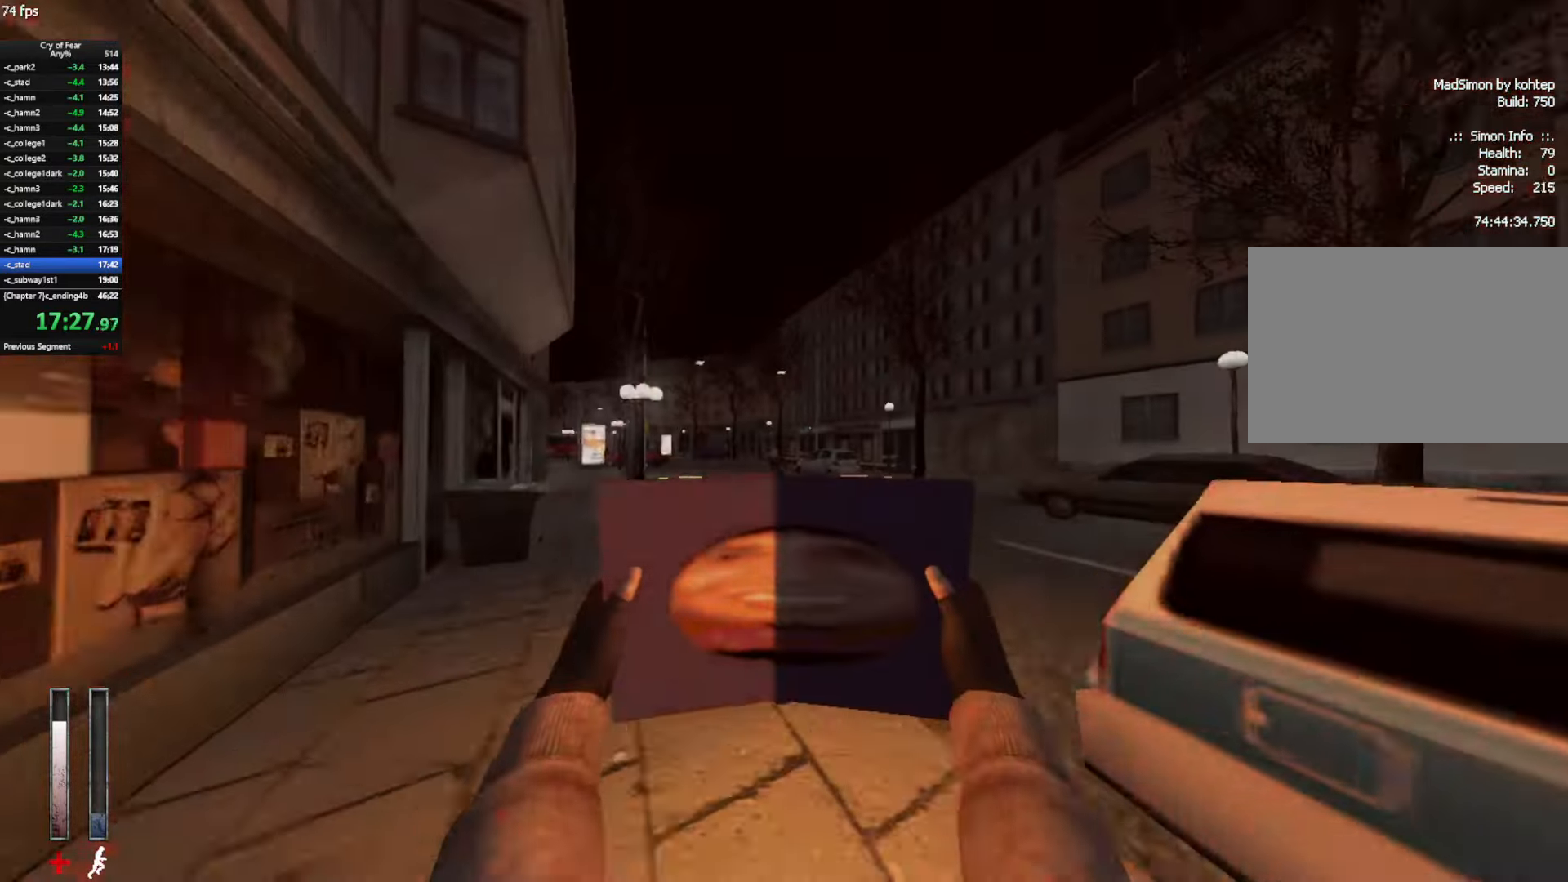
{"keys": ["a", "w"], "mouse": ["left"], "events": [[33, "a", "up"], [217, "a", "down"], [350, "a", "up"], [500, "a", "down"]]}
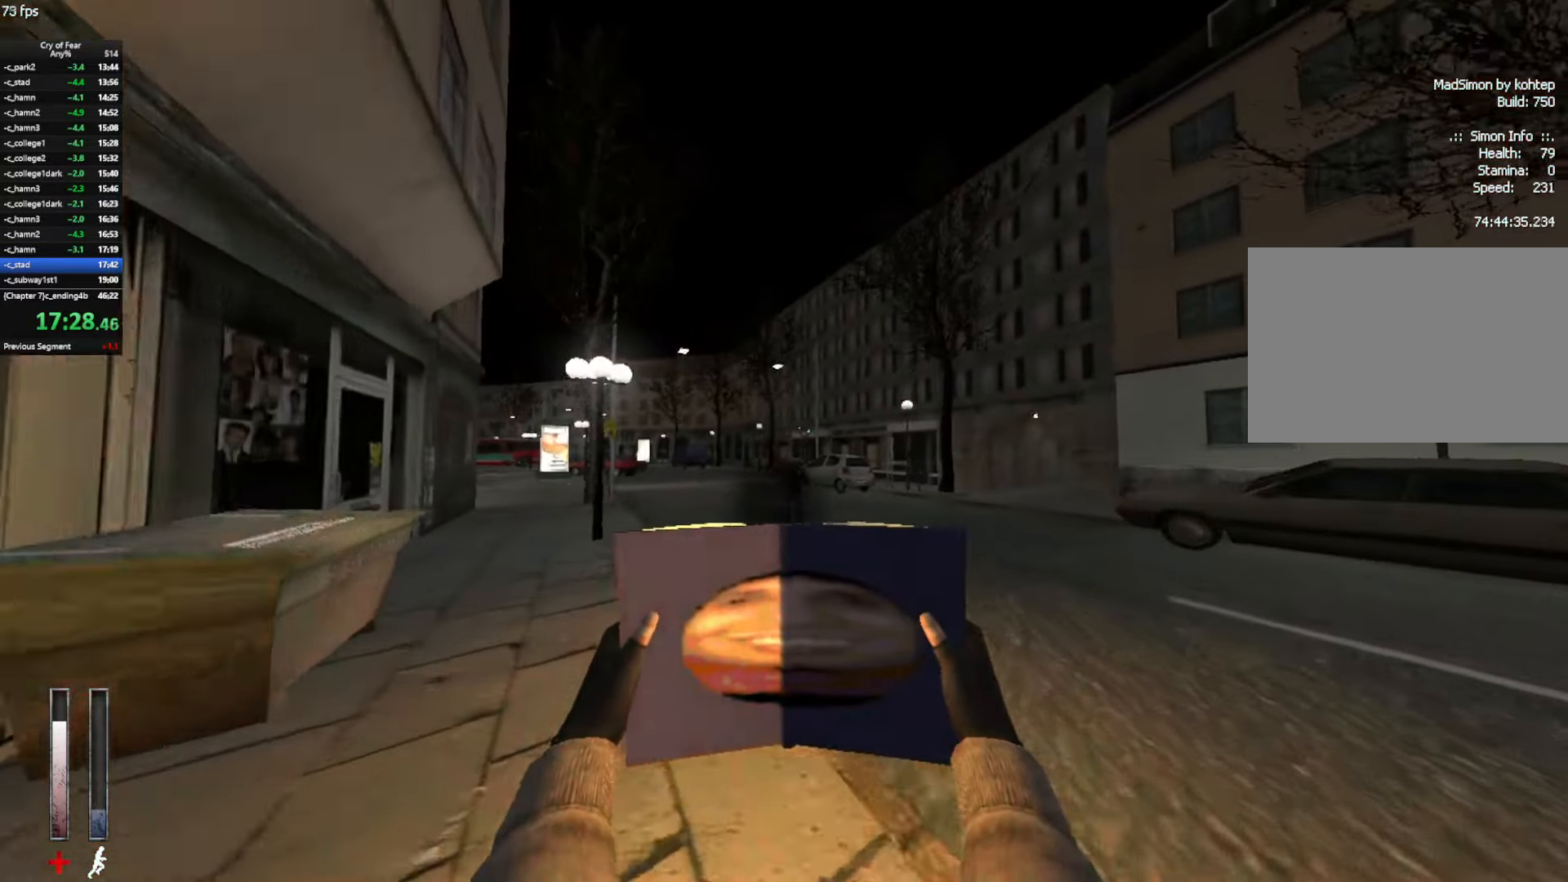
{"keys": ["w"], "mouse": ["mb4"], "events": [[183, "a", "up"], [183, "mouse_left", "up"], [233, "mouse_mb4", "down"]]}
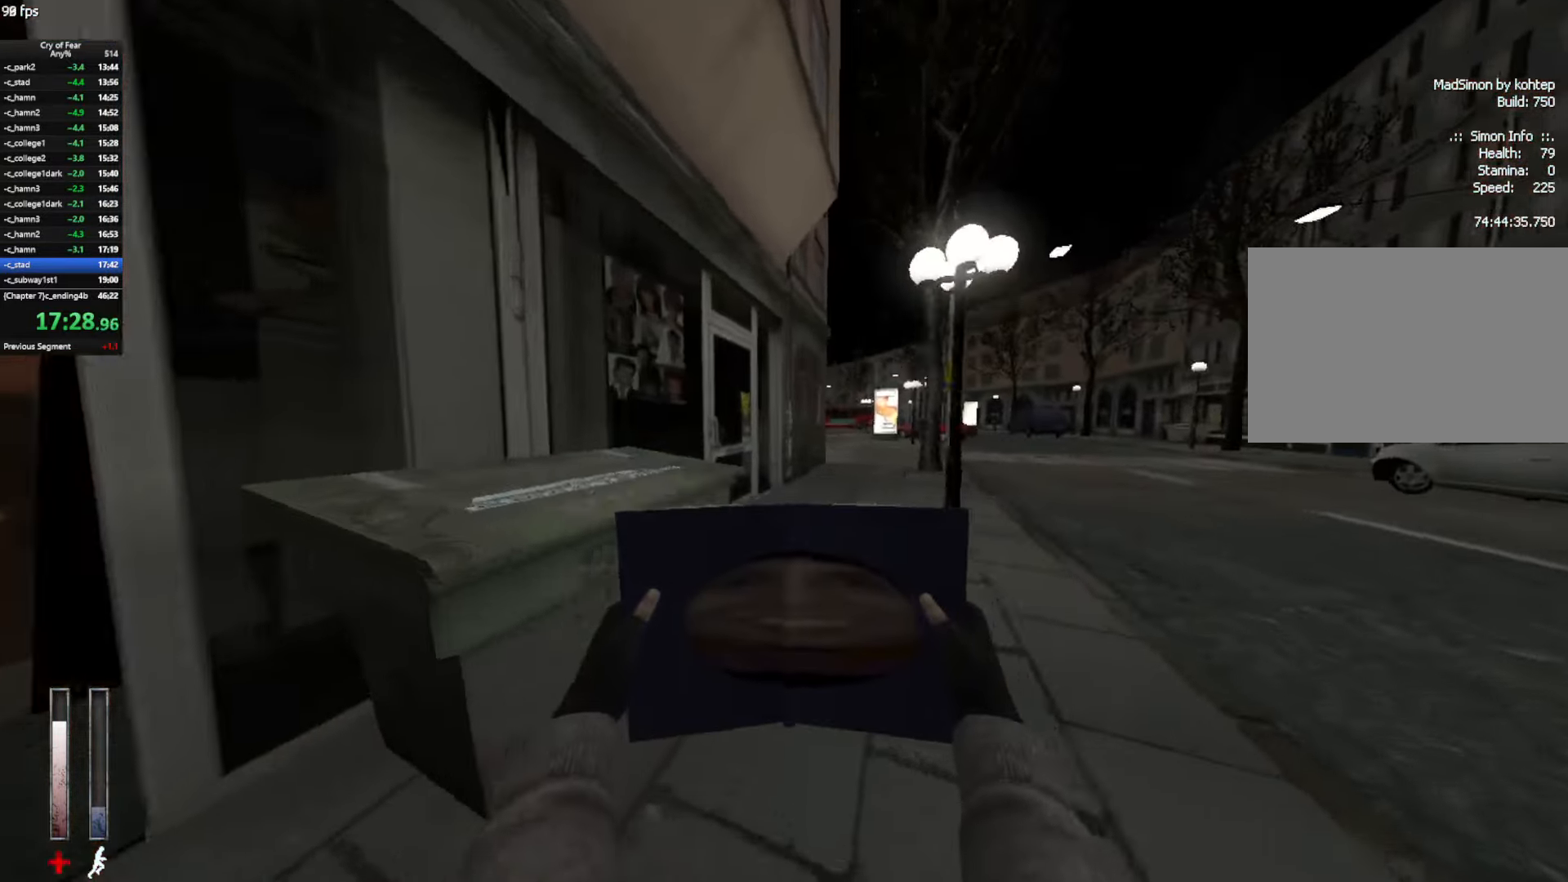
{"keys": ["a", "w"], "mouse": ["mb4"], "events": [[117, "d", "down"], [117, "mouse_mb4", "up"], [200, "d", "up"], [250, "mouse_mb4", "down"], [300, "a", "down"]]}
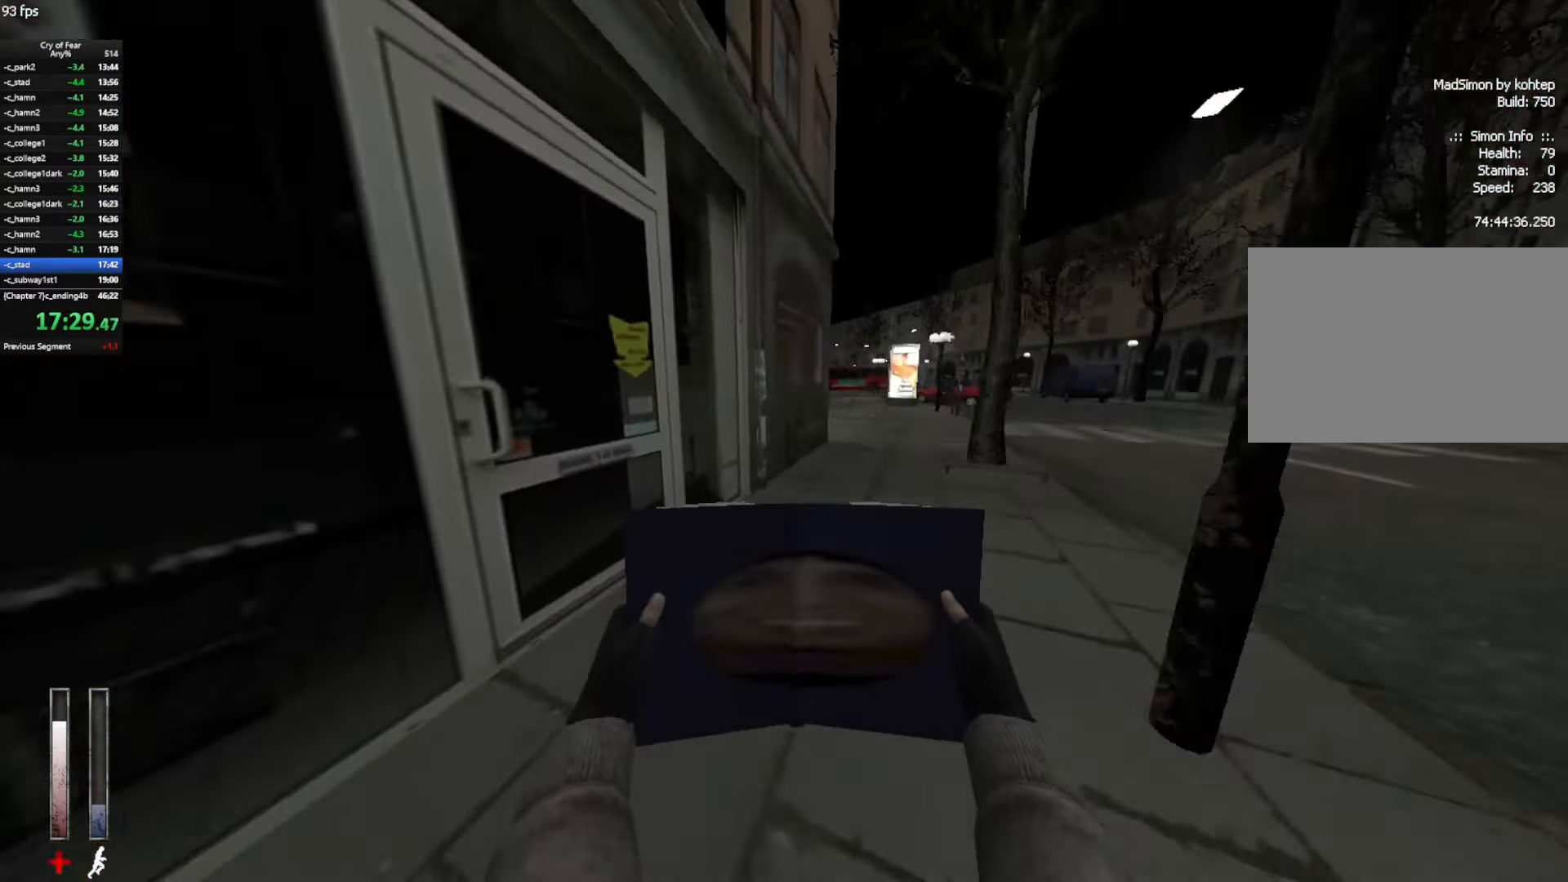
{"keys": ["w"], "mouse": ["mb4"], "events": [[33, "a", "up"], [83, "d", "down"], [83, "mouse_mb4", "up"], [217, "mouse_mb4", "down"], [267, "a", "down"], [267, "d", "up"], [500, "a", "up"]]}
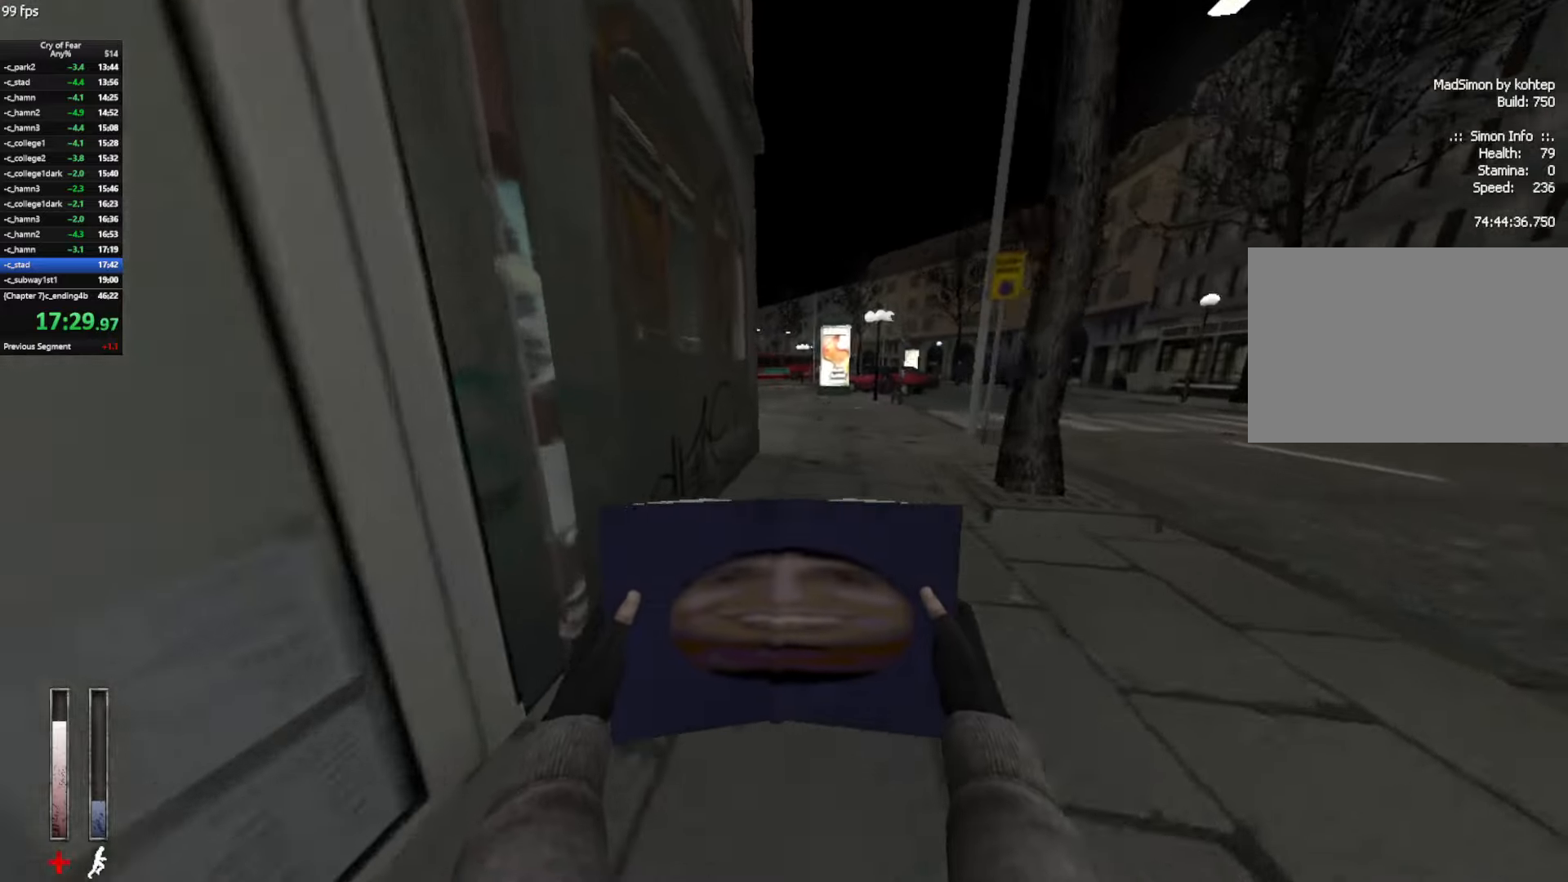
{"keys": ["w"], "mouse": [], "events": [[100, "mouse_mb4", "up"]]}
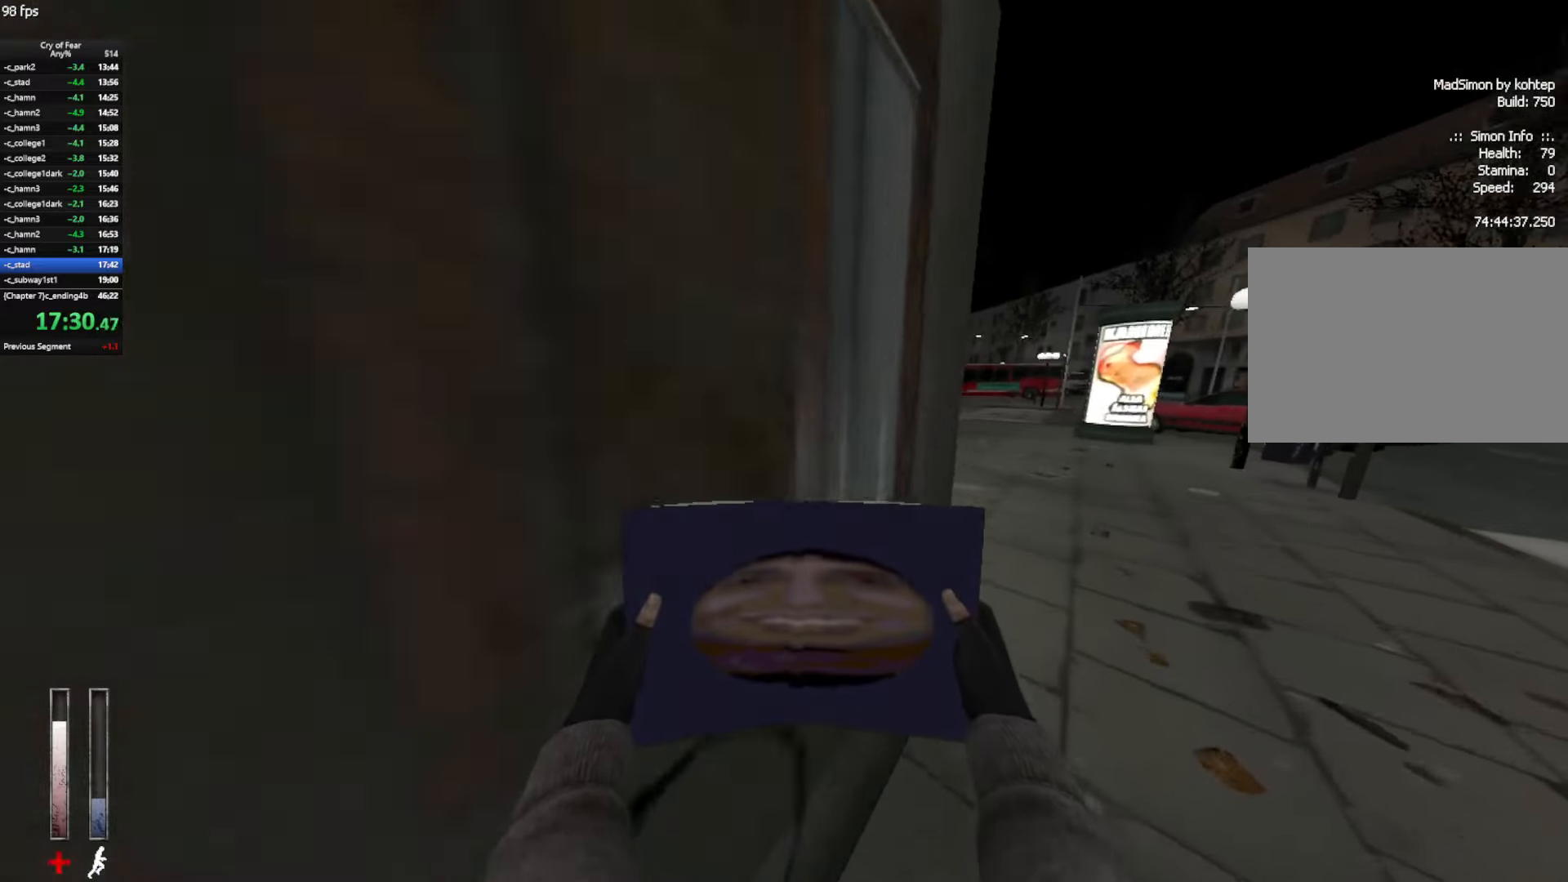
{"keys": ["w"], "mouse": ["mb4"], "events": [[300, "mouse_mb4", "down"]]}
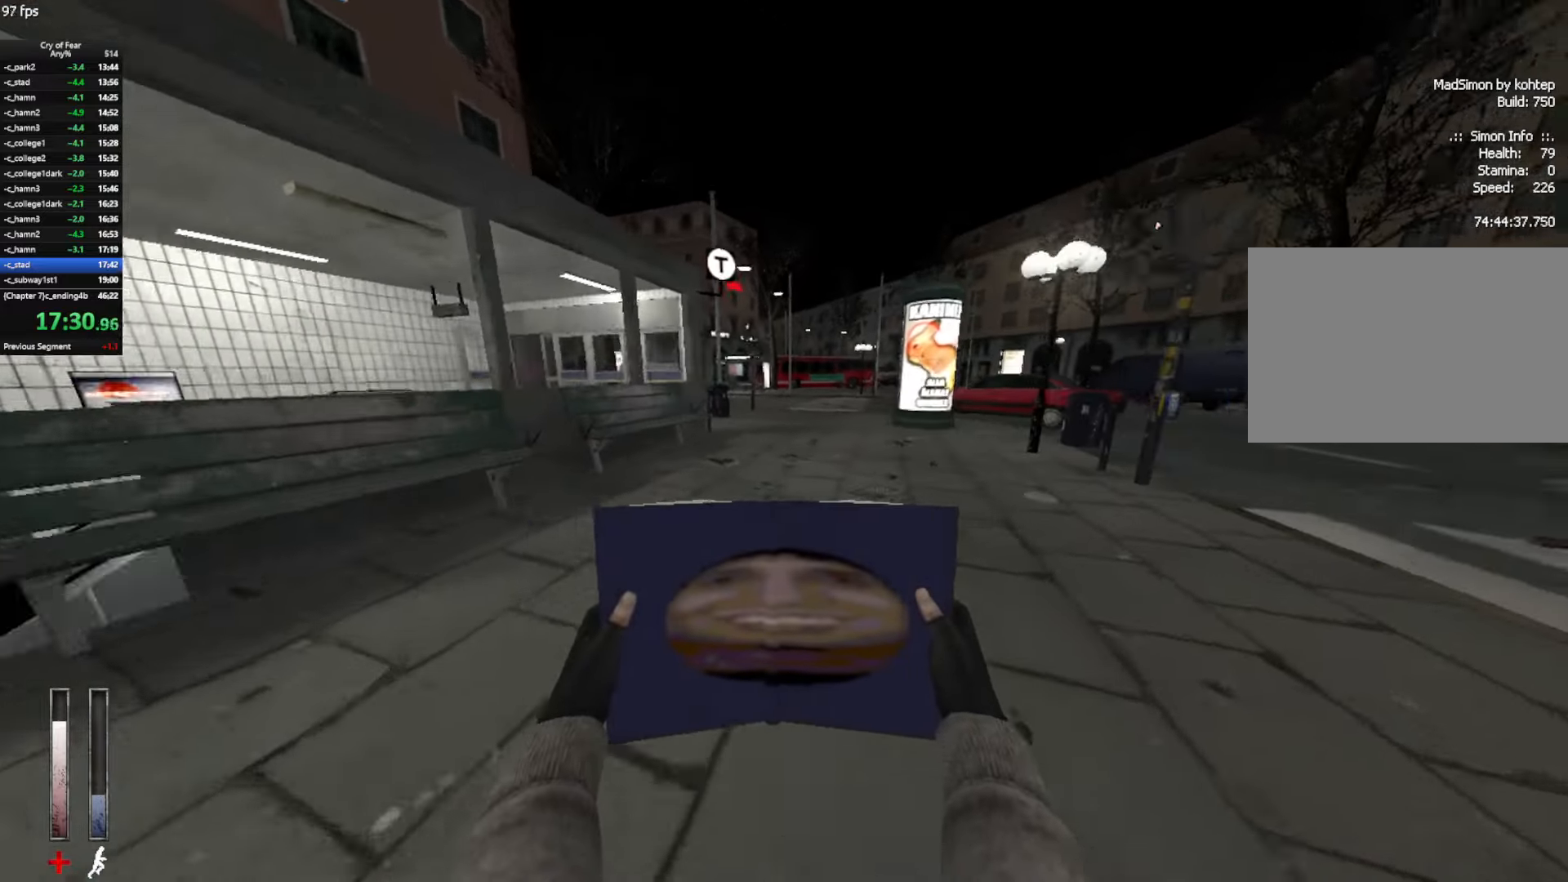
{"keys": ["a", "w"], "mouse": ["mb4"], "events": [[167, "mouse_mb4", "up"], [217, "d", "down"], [317, "mouse_mb4", "down"], [367, "a", "down"], [367, "d", "up"]]}
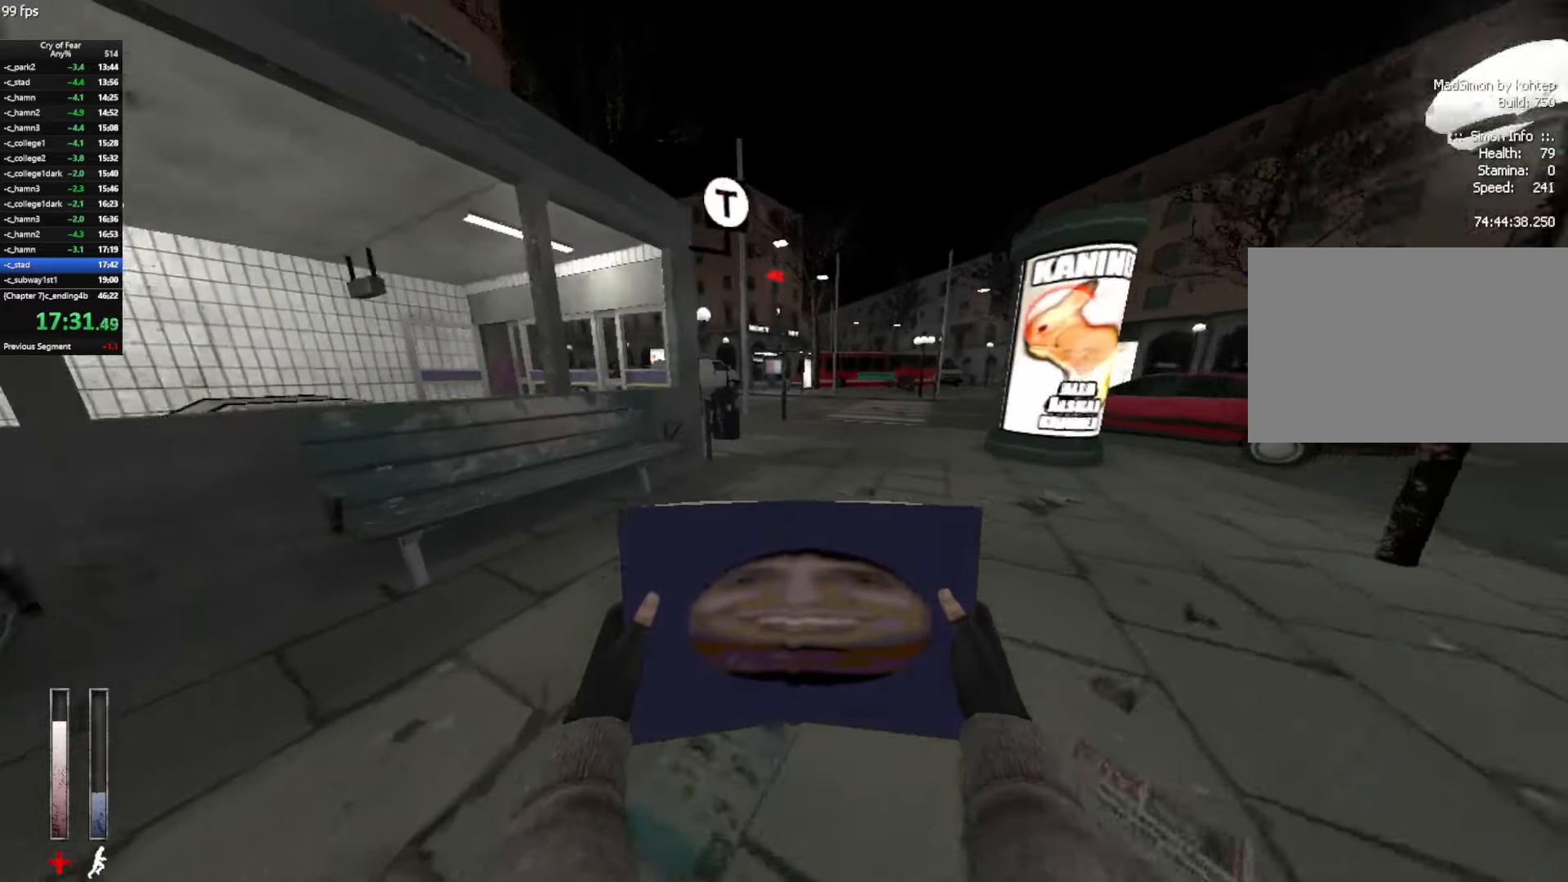
{"keys": ["a", "w"], "mouse": ["mb4"], "events": [[50, "a", "up"], [100, "d", "down"], [184, "mouse_mb4", "up"], [284, "d", "up"], [284, "mouse_mb4", "down"], [334, "a", "down"]]}
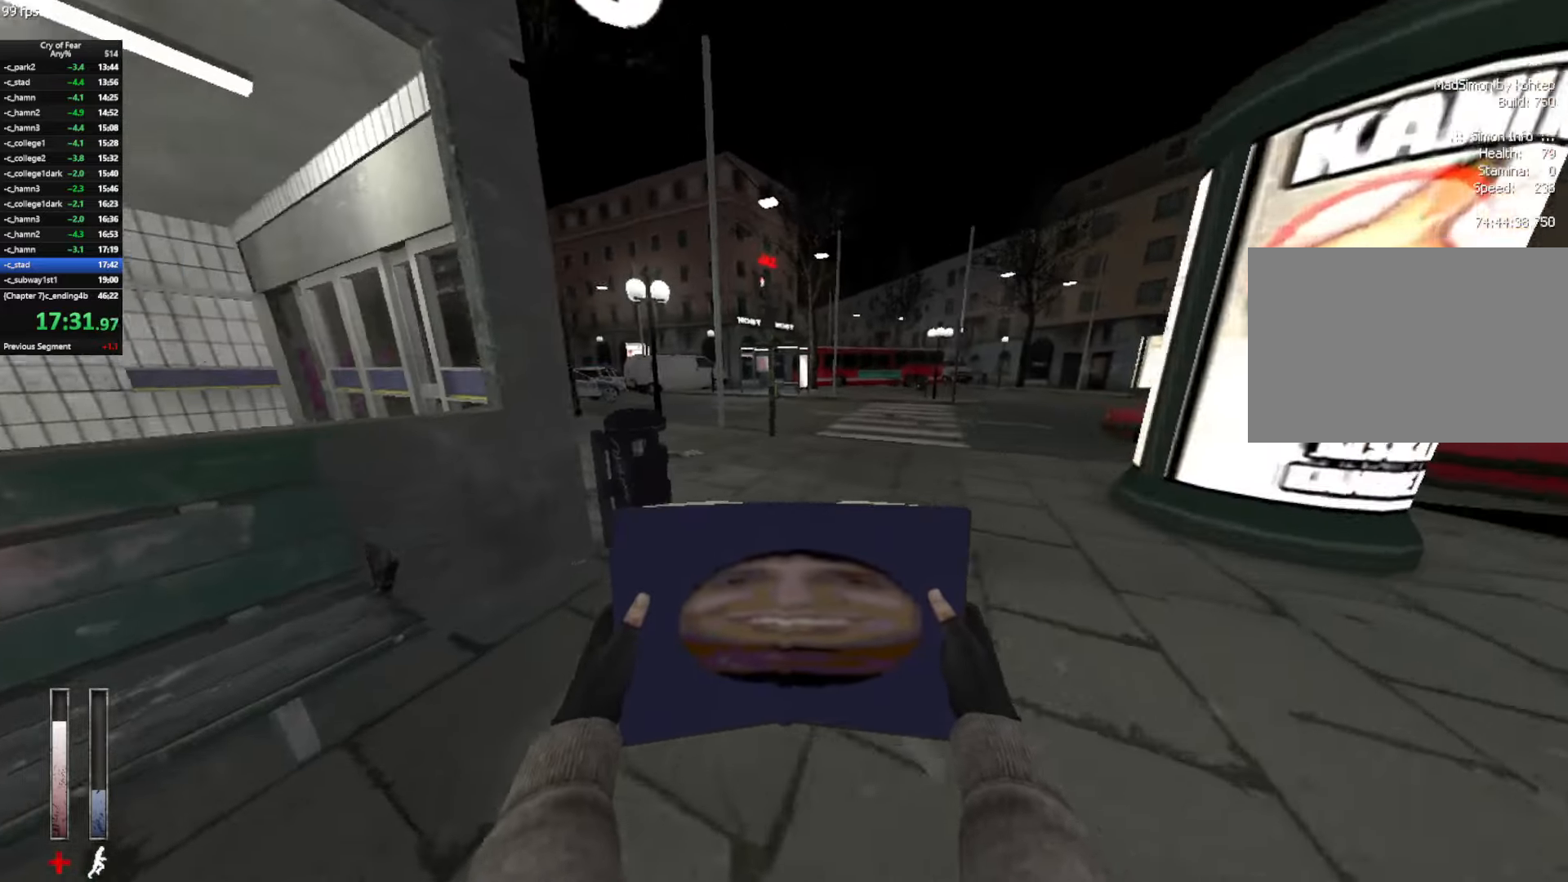
{"keys": ["a", "w"], "mouse": [], "events": [[17, "a", "up"], [67, "d", "down"], [150, "d", "up"], [150, "mouse_mb4", "up"], [434, "a", "down"]]}
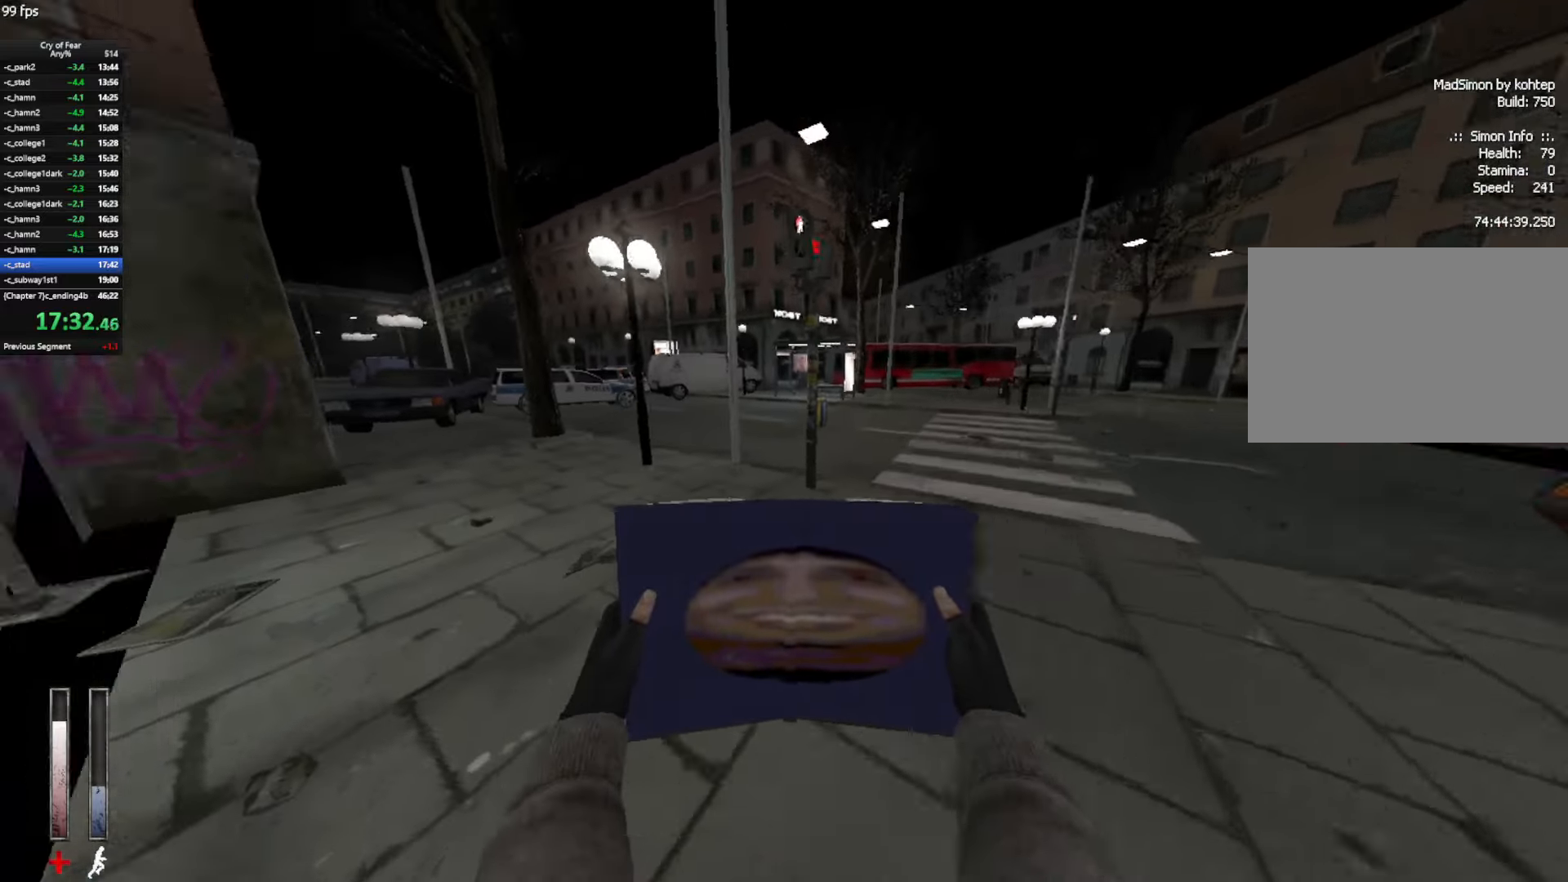
{"keys": ["w"], "mouse": ["mb4"], "events": [[317, "a", "up"], [317, "d", "down"], [400, "a", "down"], [400, "d", "up"], [500, "a", "up"], [500, "mouse_mb4", "down"]]}
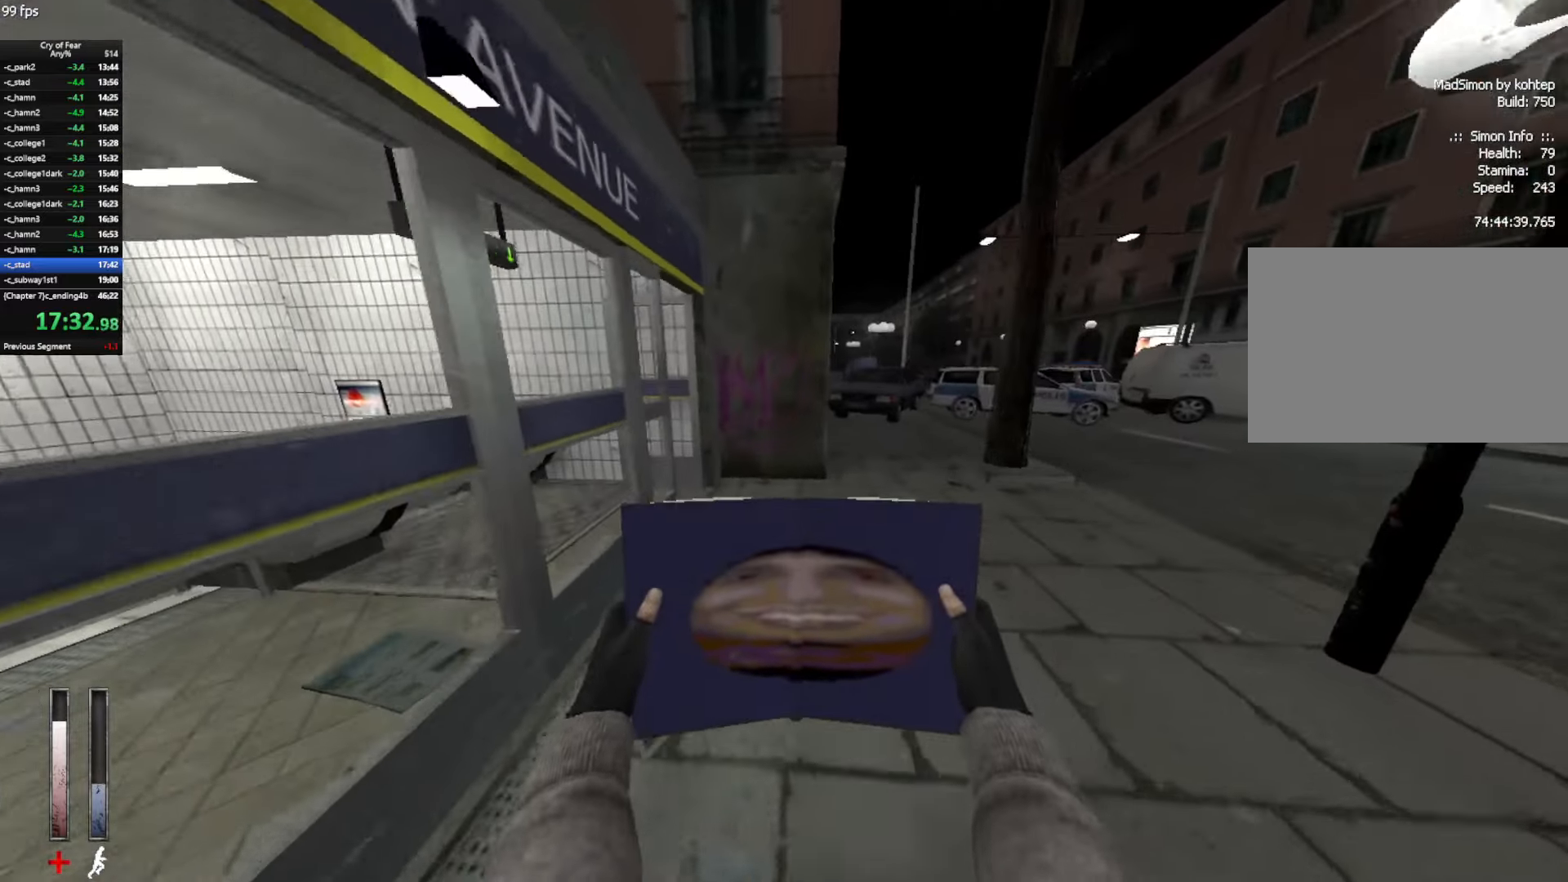
{"keys": ["a", "w"], "mouse": [], "events": [[334, "mouse_mb4", "up"], [467, "a", "down"]]}
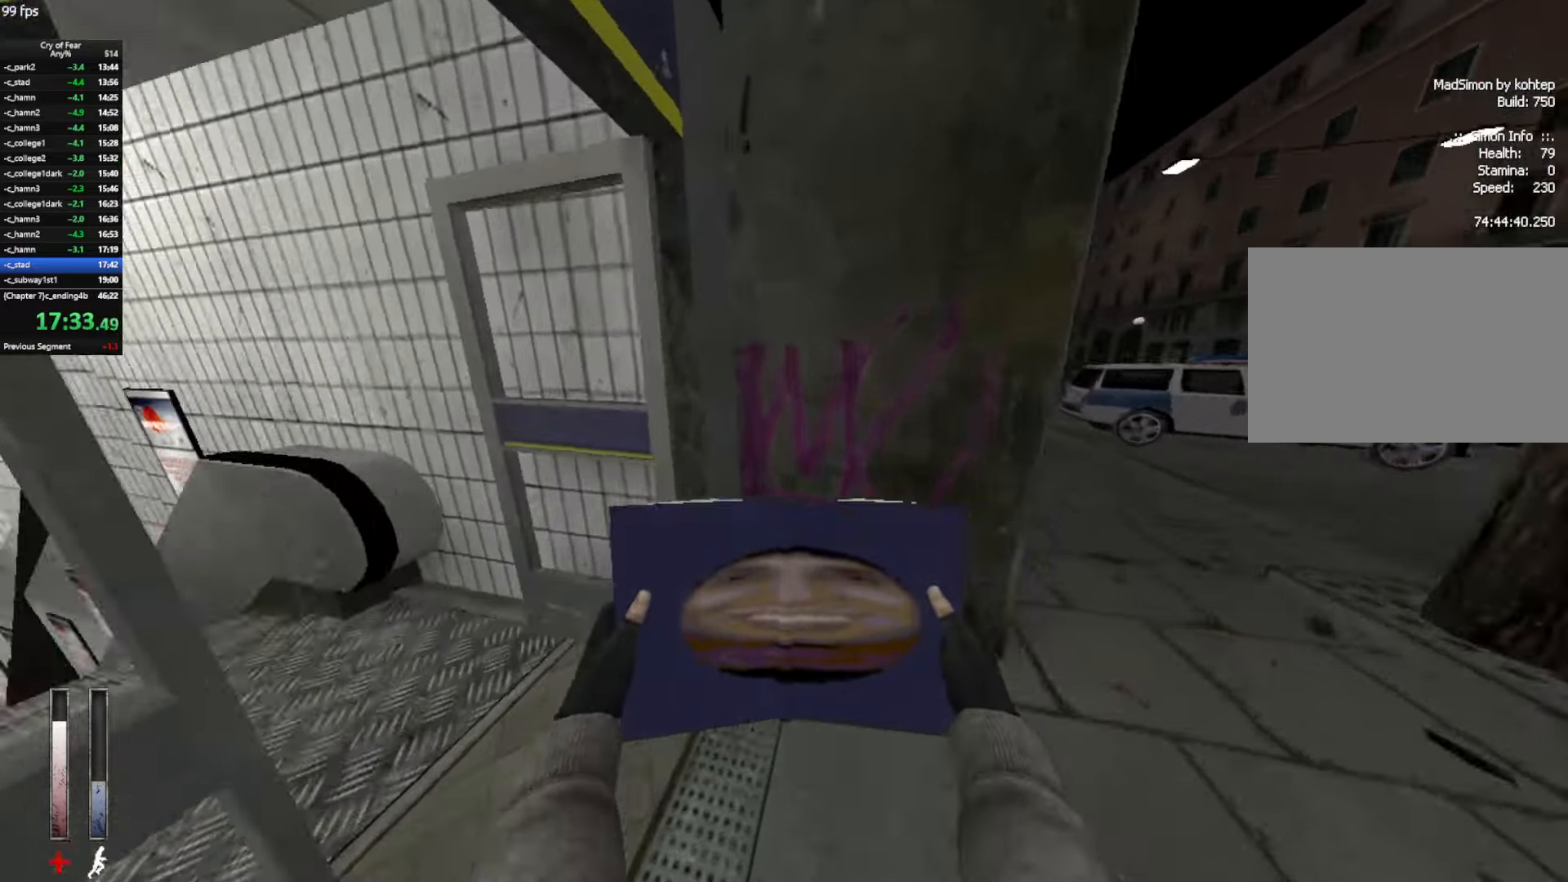
{"keys": ["w"], "mouse": [], "events": [[250, "a", "up"], [384, "a", "down"], [434, "a", "up"]]}
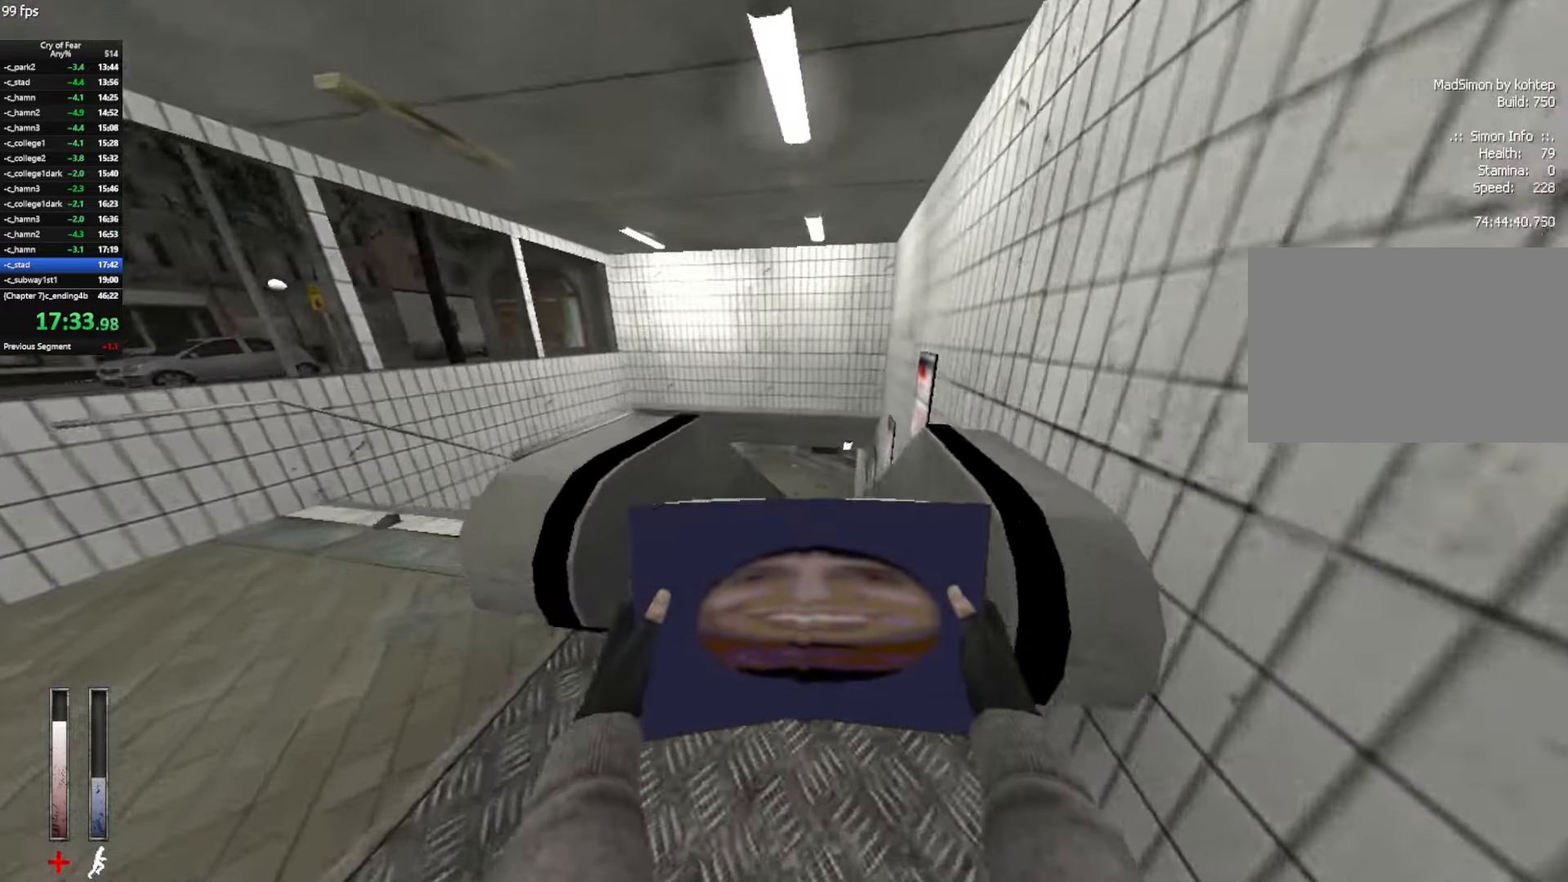
{"keys": ["a", "ctrl"], "mouse": [], "events": [[367, "ctrl", "down"], [450, "a", "down"], [450, "w", "up"]]}